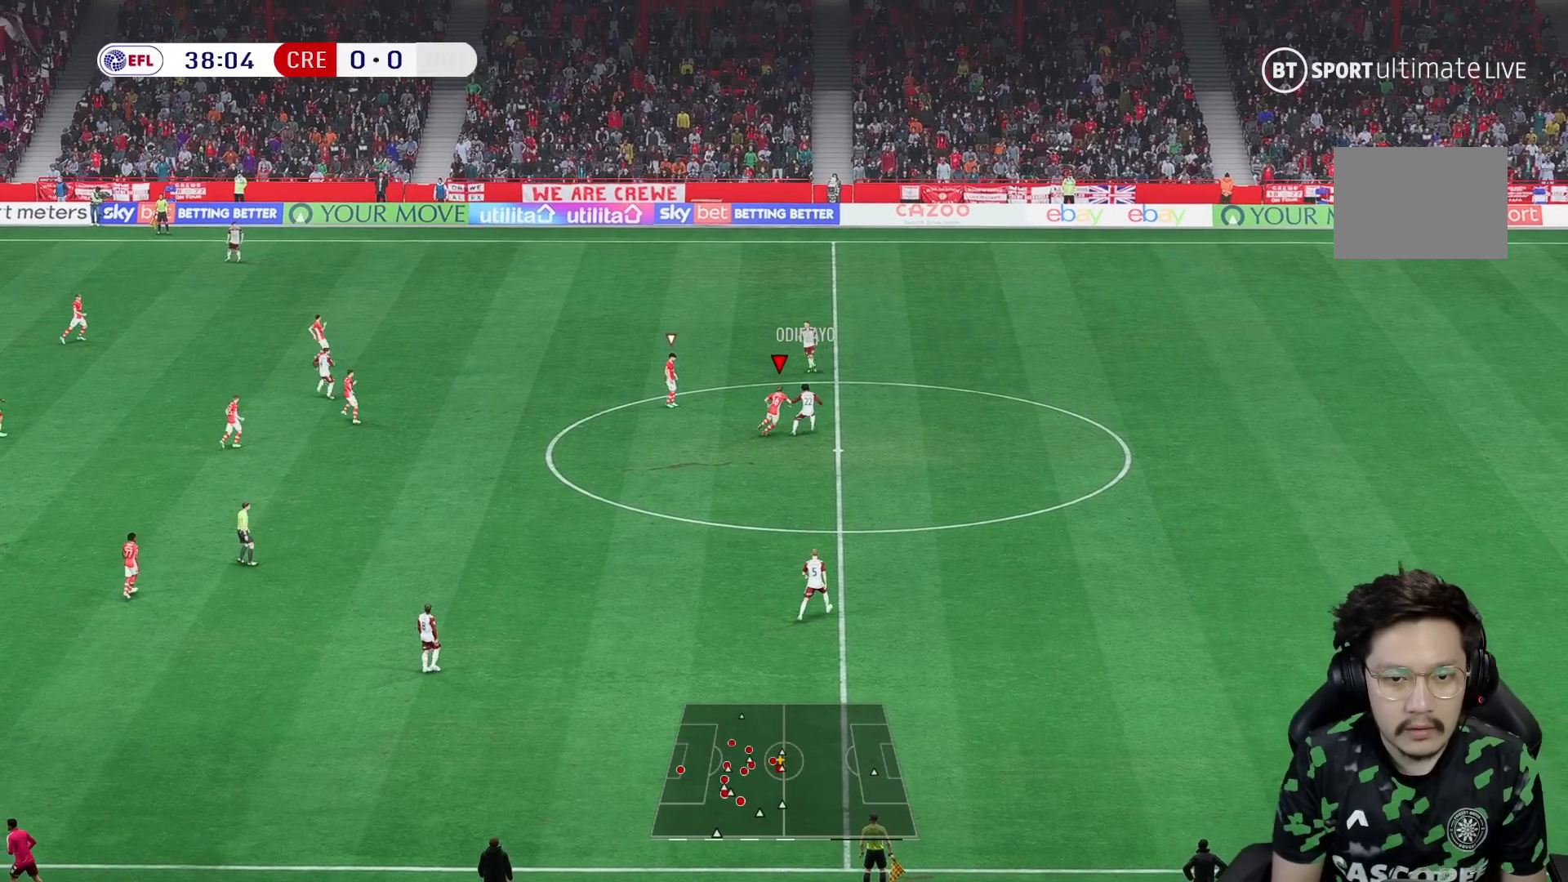
Gameplay with a controller (Xbox layout); each line is a JSON object with the inputs held at the frame after it (dt_ms = milliseconds from this image to that frame). "events" lists button and stick changes between this image and that frame as [ms after this image, input, new state], when the widget could be followed in between. Not read: L2 L3 R1 R3.
{"dt_ms": 500, "buttons": [], "left_stick": "up", "right_stick": "center"}
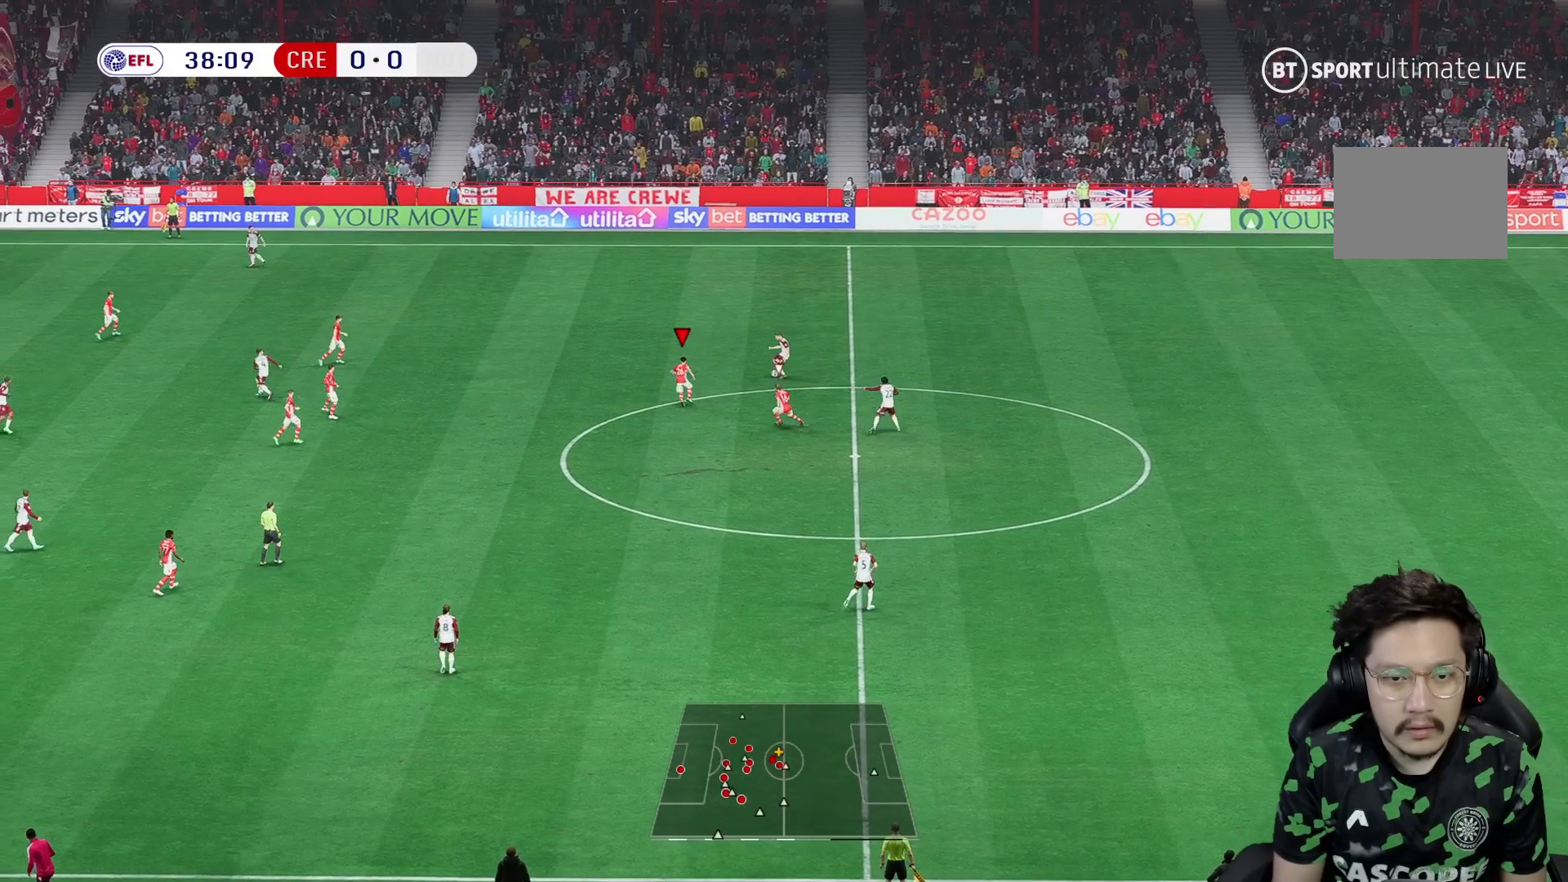
{"dt_ms": 500, "buttons": [], "left_stick": "up", "right_stick": "center", "events": []}
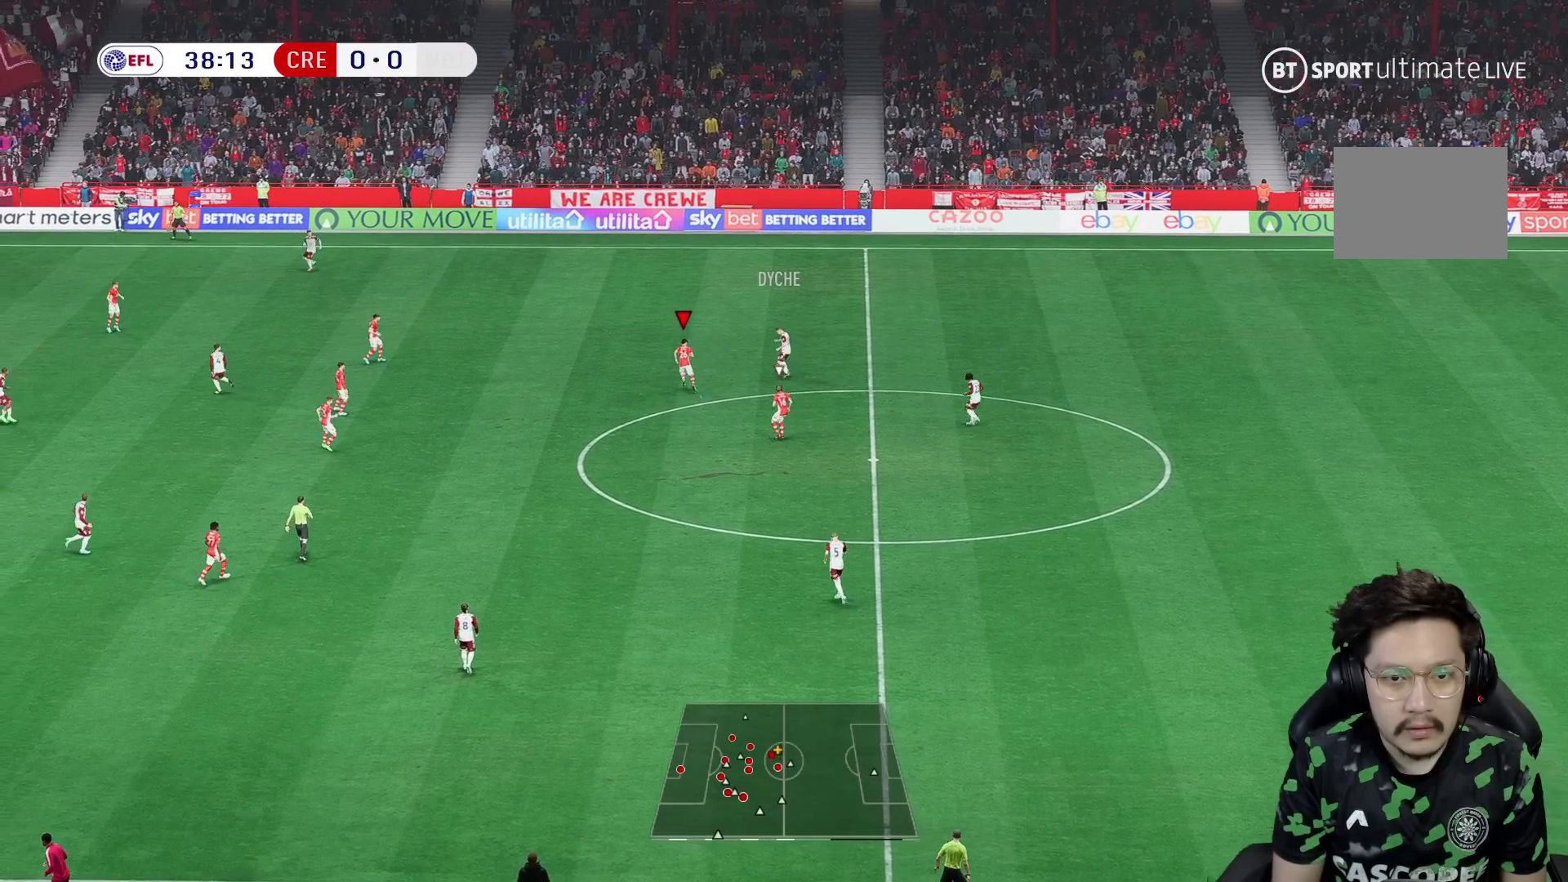
{"dt_ms": 500, "buttons": ["R2"], "left_stick": "up-right", "right_stick": "center", "events": [[67, "R2", "down"], [67, "left_stick", "up-right"]]}
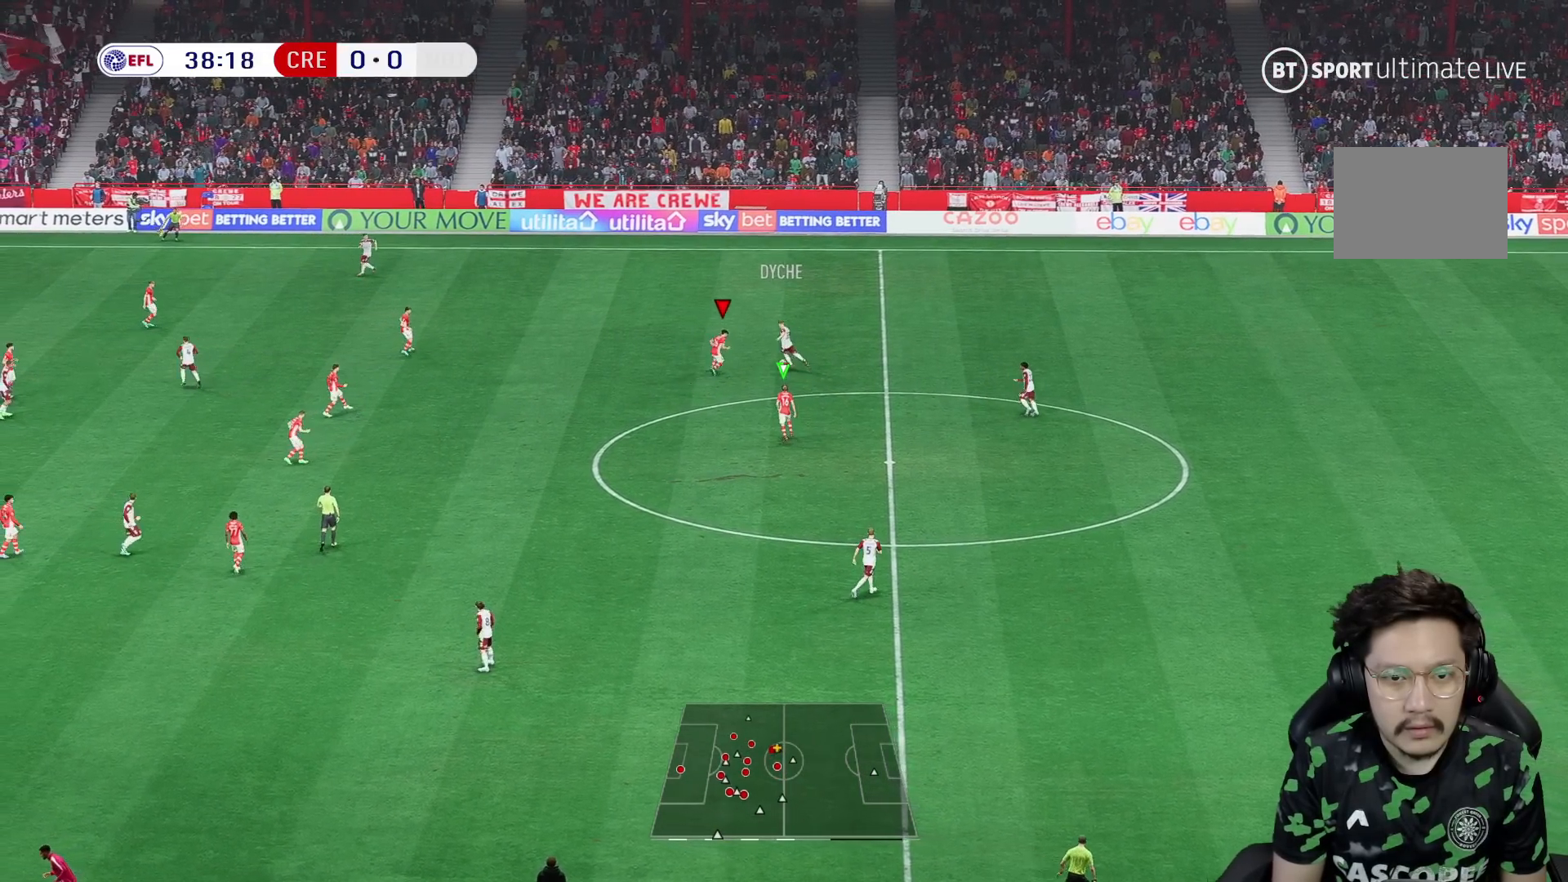
{"dt_ms": 500, "buttons": ["R2"], "left_stick": "up-right", "right_stick": "center", "events": [[250, "R2", "up"], [317, "R2", "down"]]}
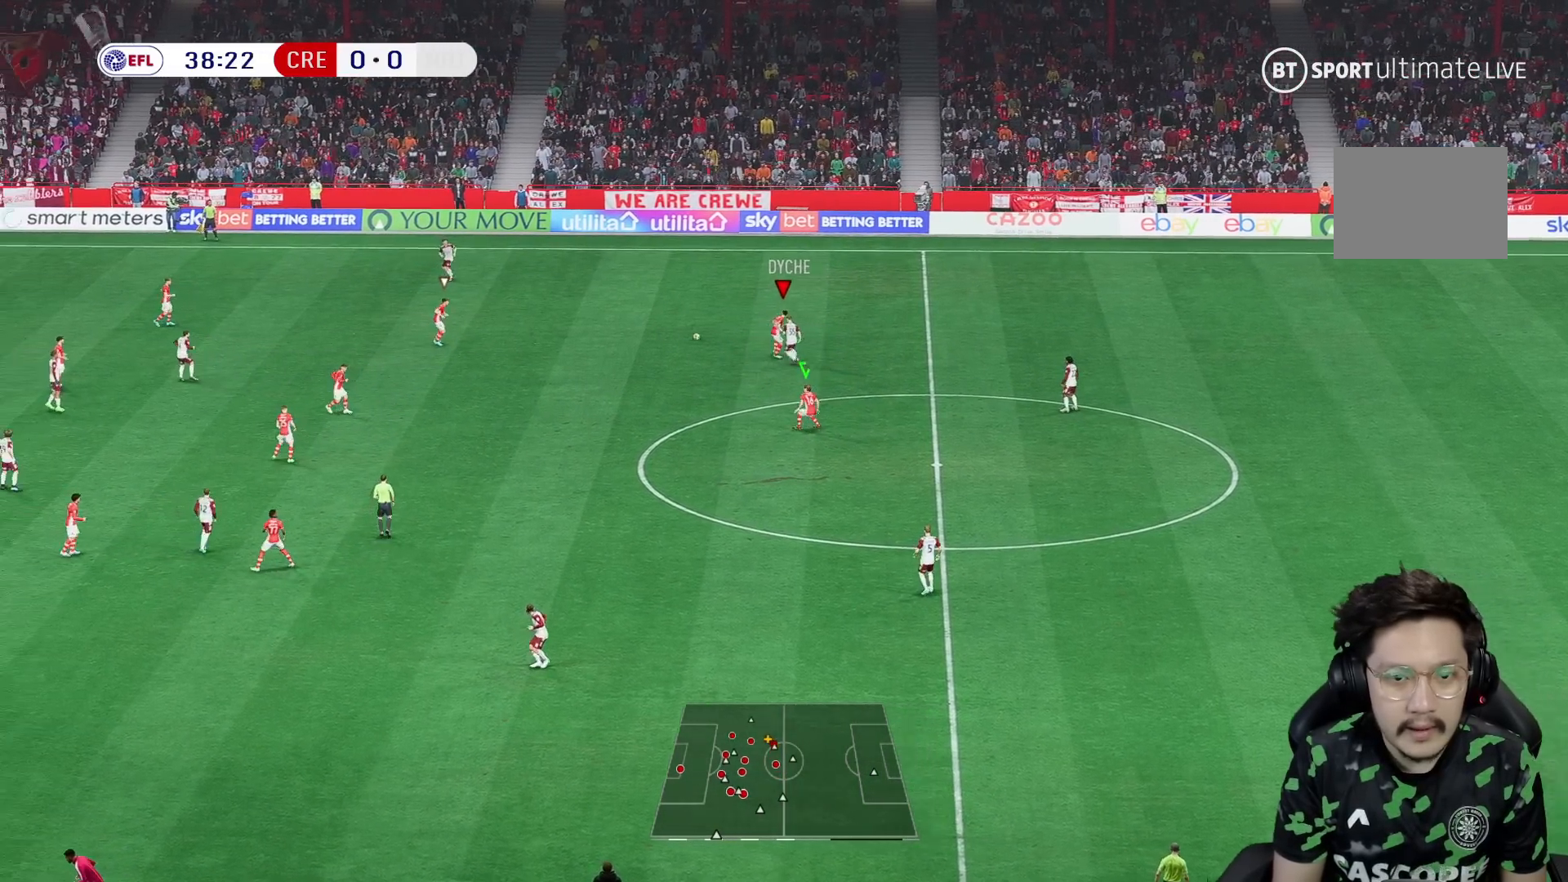
{"dt_ms": 500, "buttons": [], "left_stick": "up", "right_stick": "center", "events": [[300, "R2", "up"], [383, "left_stick", "up"]]}
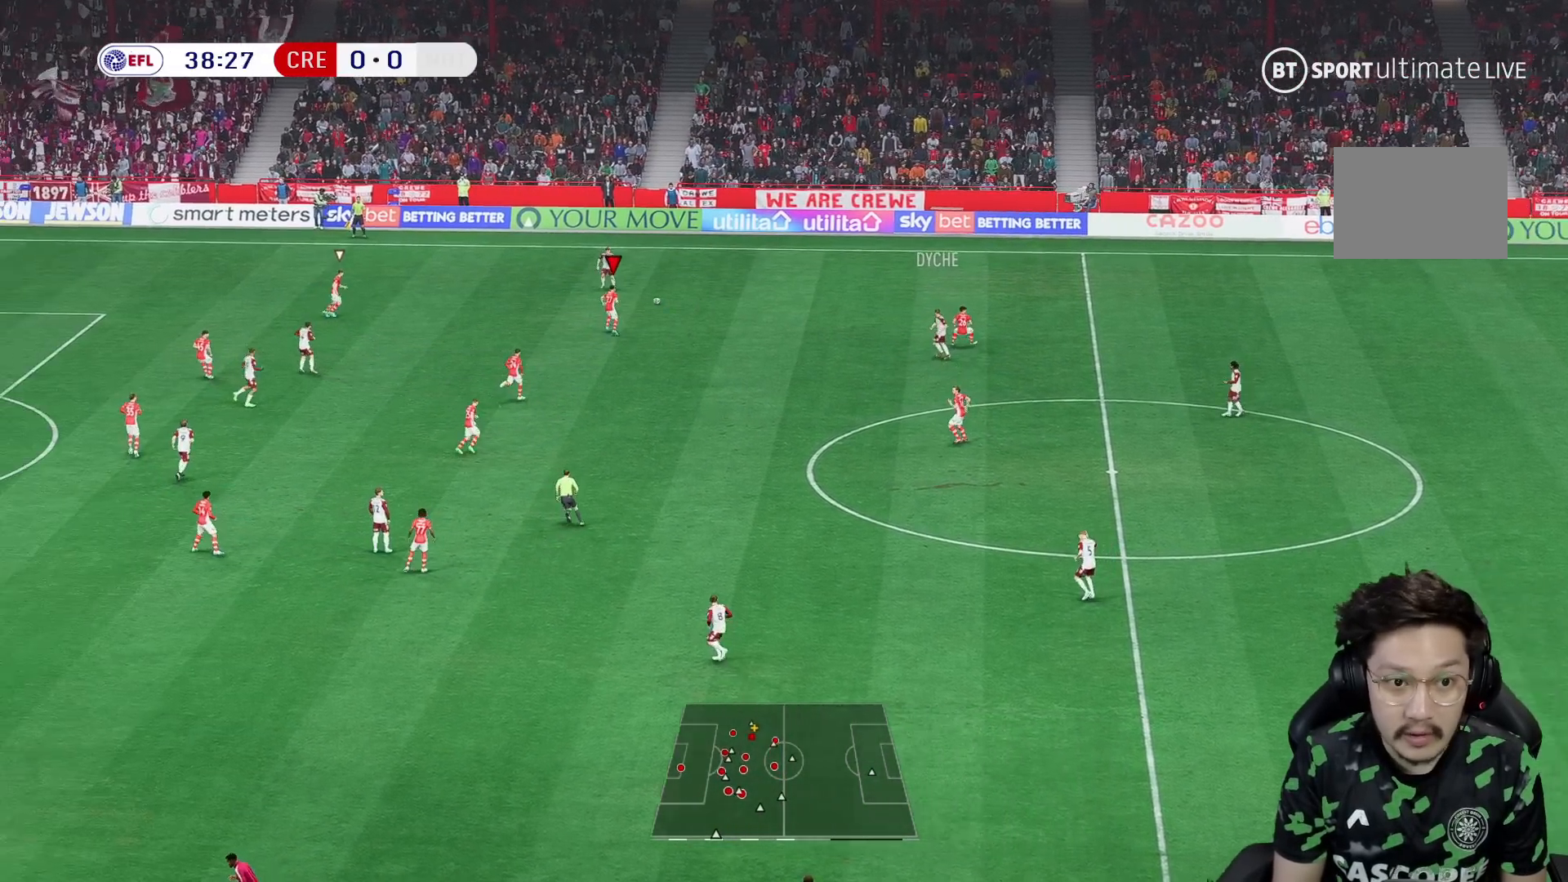
{"dt_ms": 500, "buttons": [], "left_stick": "up", "right_stick": "center", "events": []}
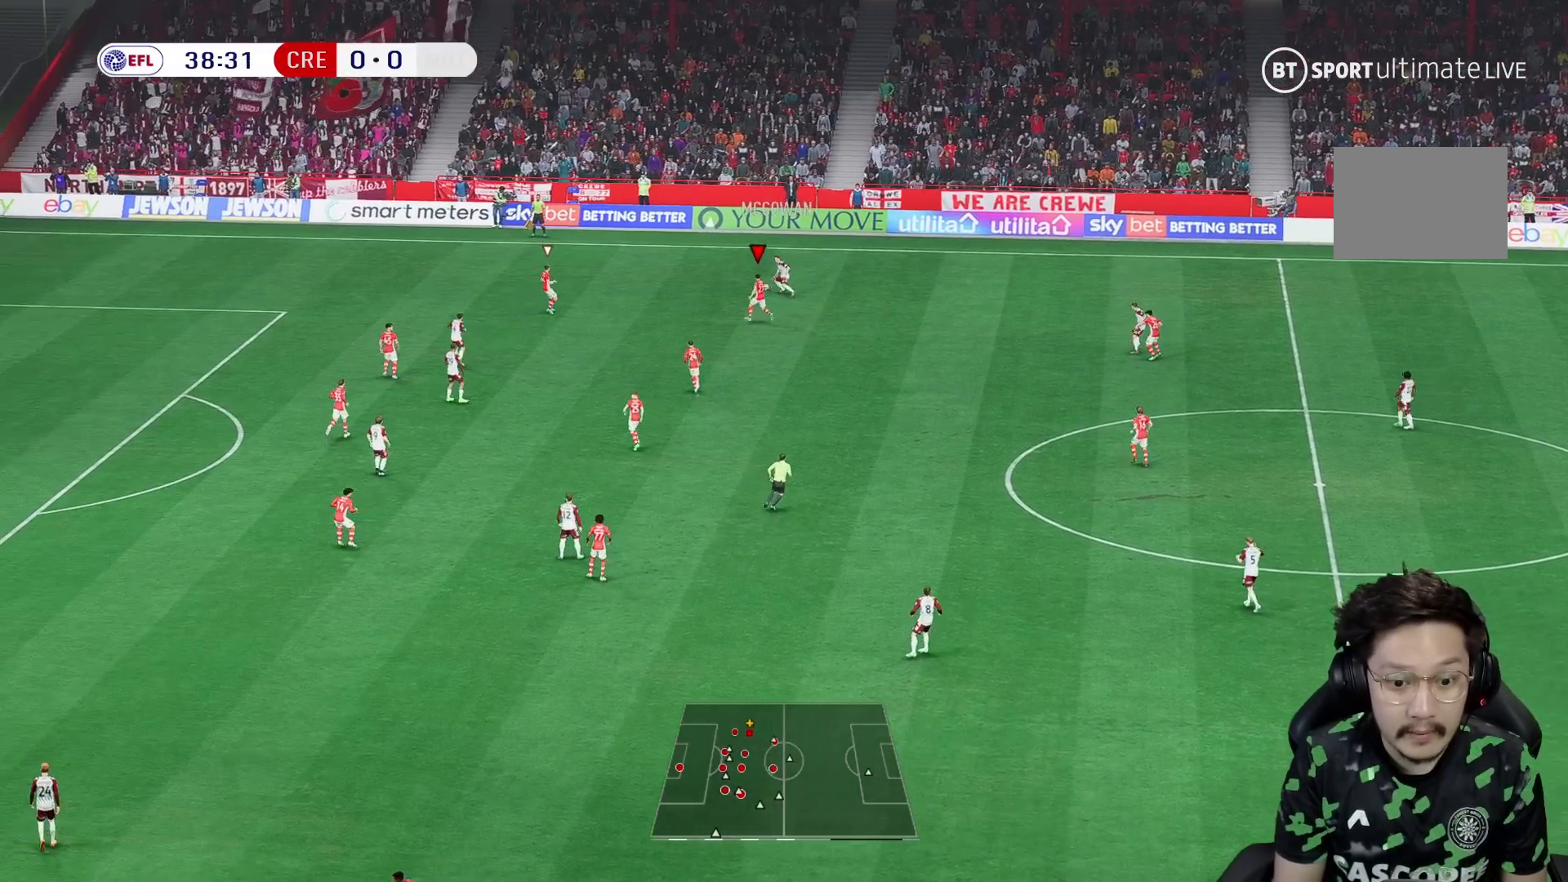
{"dt_ms": 500, "buttons": [], "left_stick": "up", "right_stick": "center", "events": []}
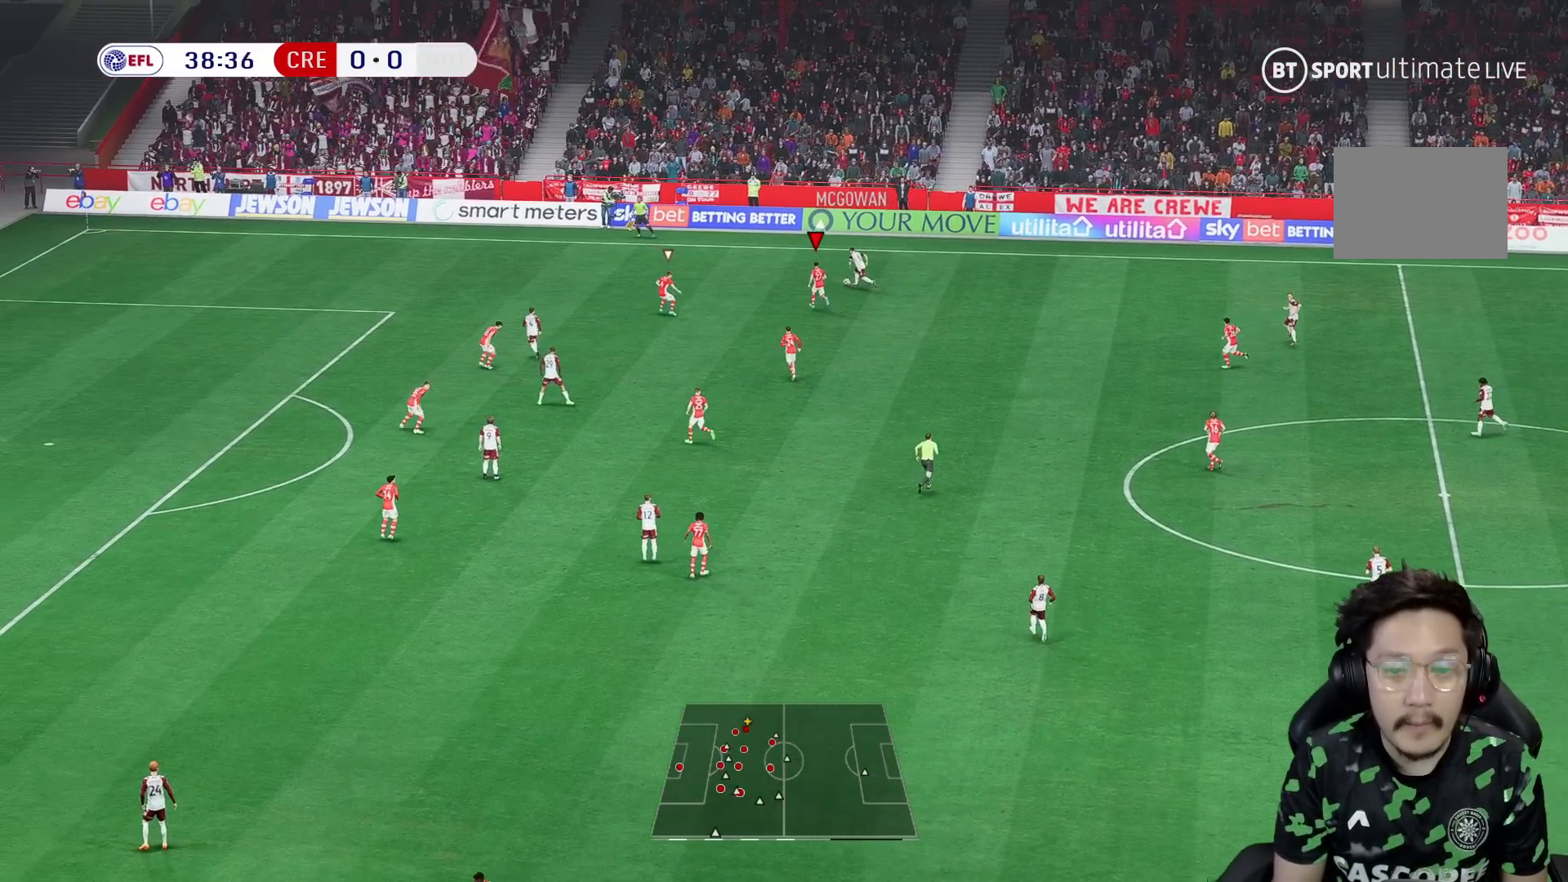
{"dt_ms": 500, "buttons": [], "left_stick": "up", "right_stick": "center", "events": []}
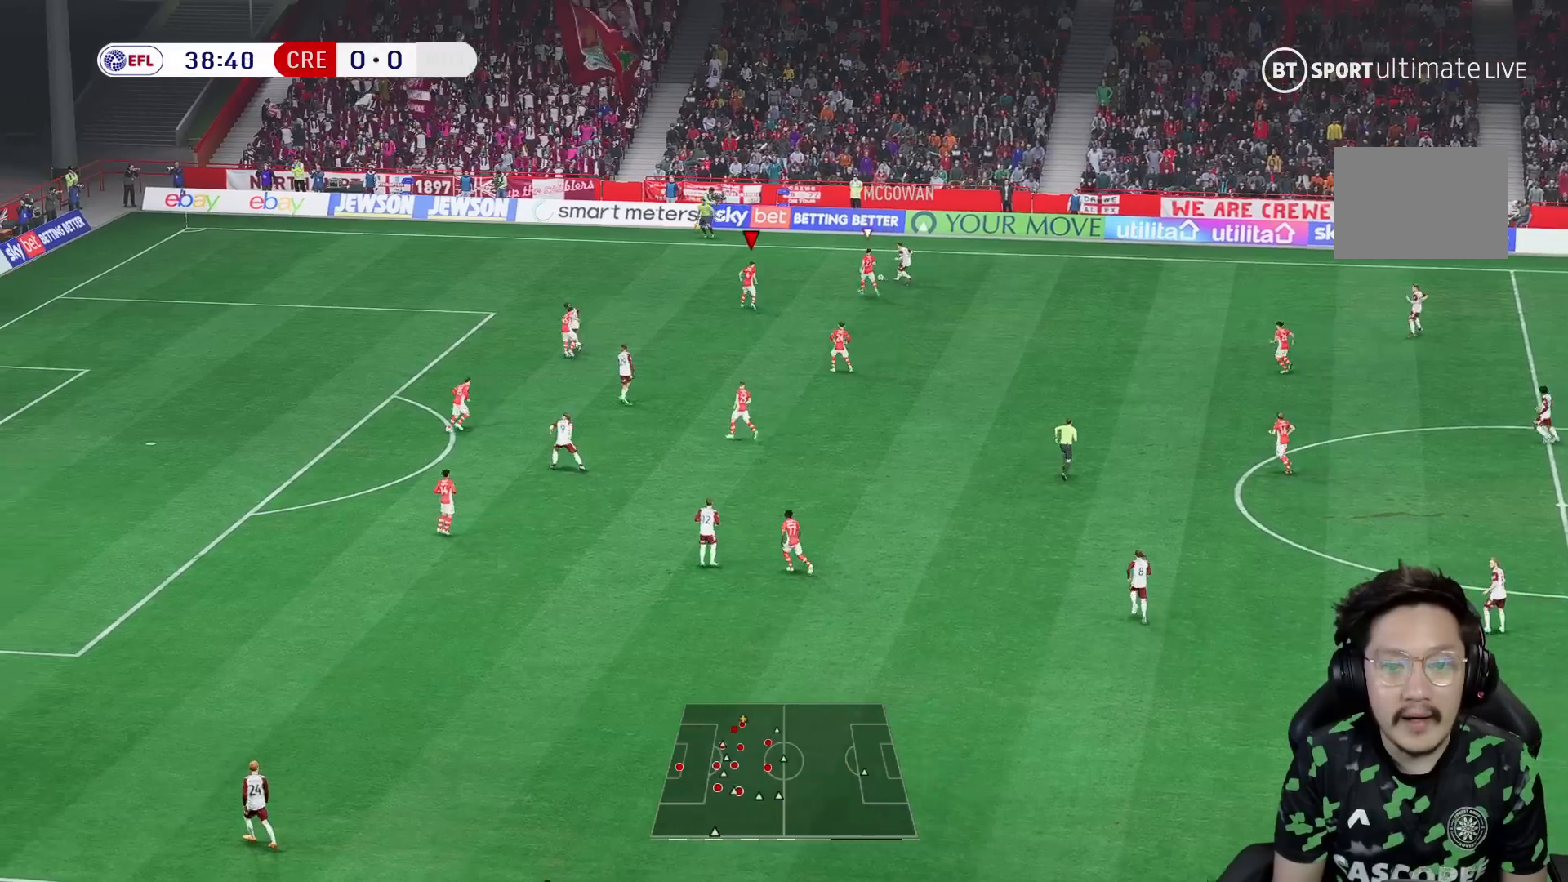
{"dt_ms": 500, "buttons": [], "left_stick": "up", "right_stick": "center", "events": []}
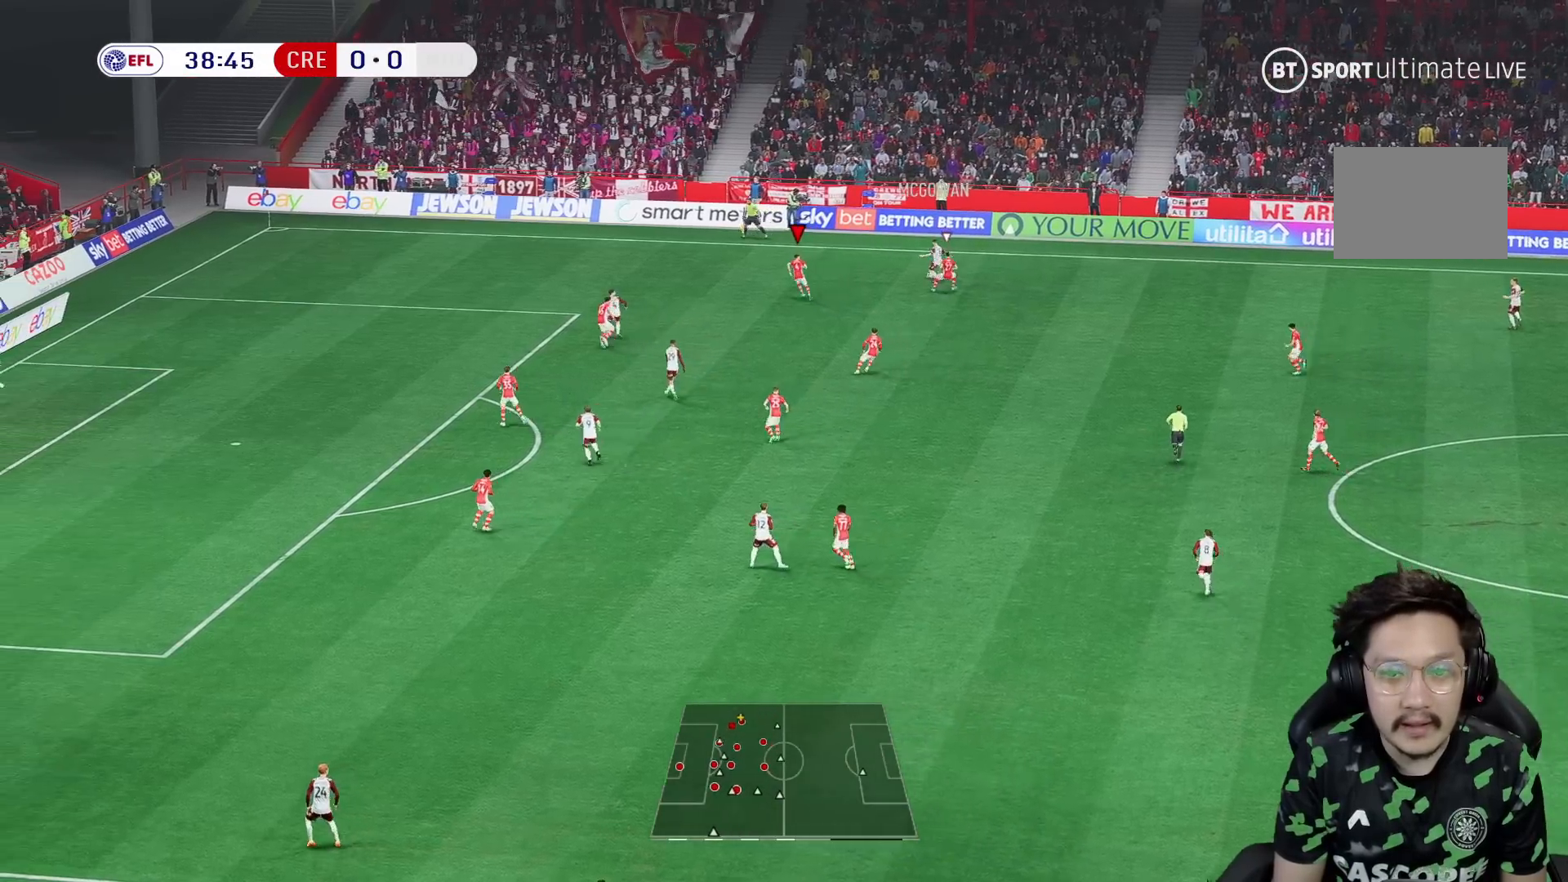
{"dt_ms": 500, "buttons": [], "left_stick": "up-left", "right_stick": "center"}
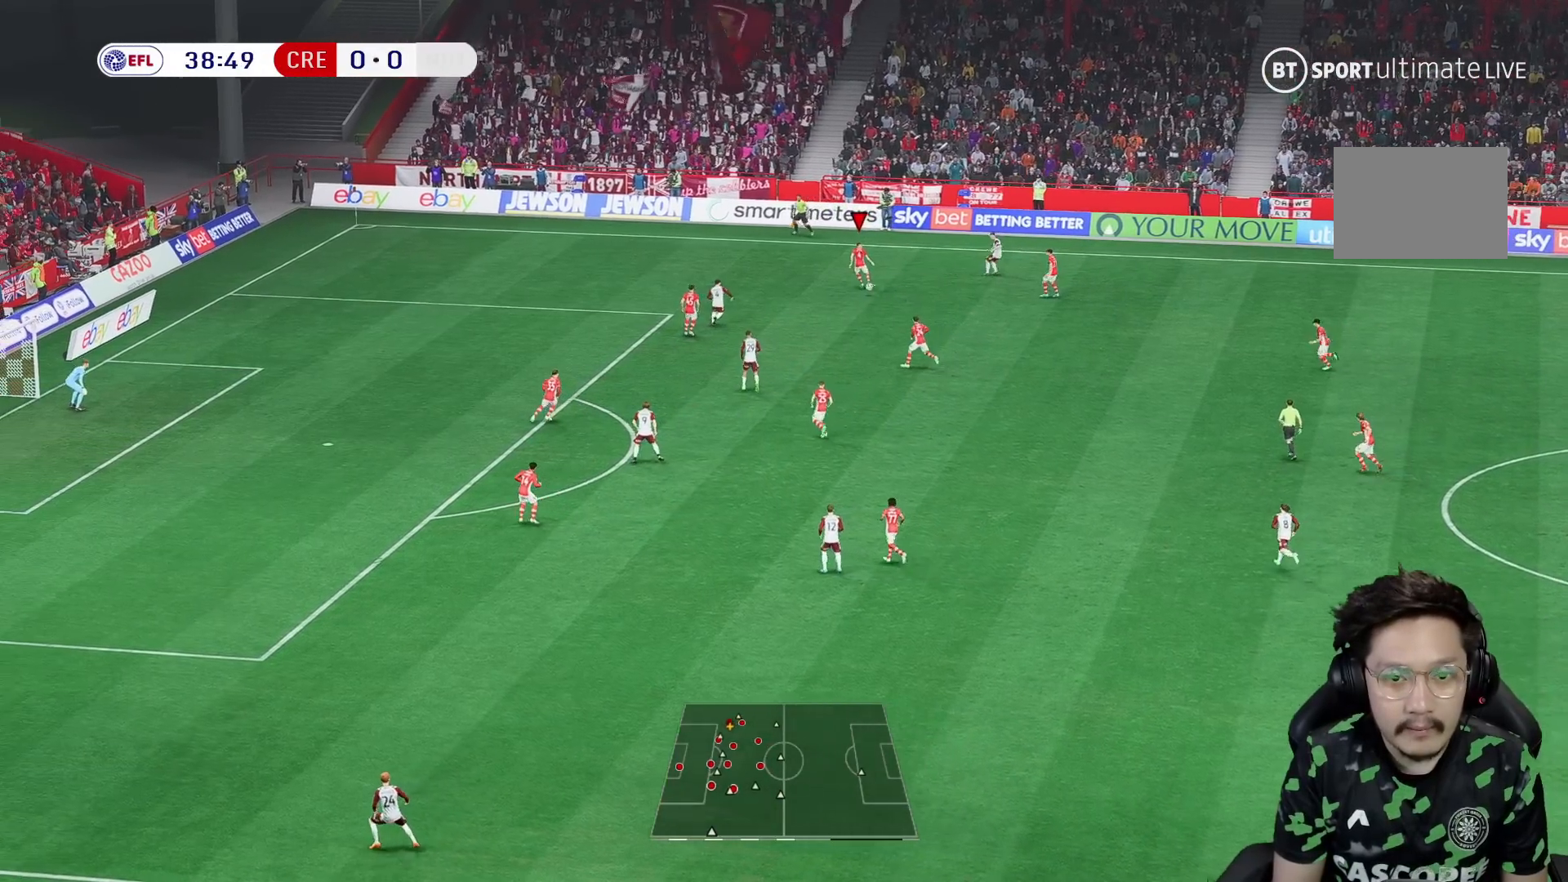
{"dt_ms": 500, "buttons": [], "left_stick": "up-right", "right_stick": "center", "events": [[67, "left_stick", "down-left"], [183, "left_stick", "center"], [367, "left_stick", "up-right"]]}
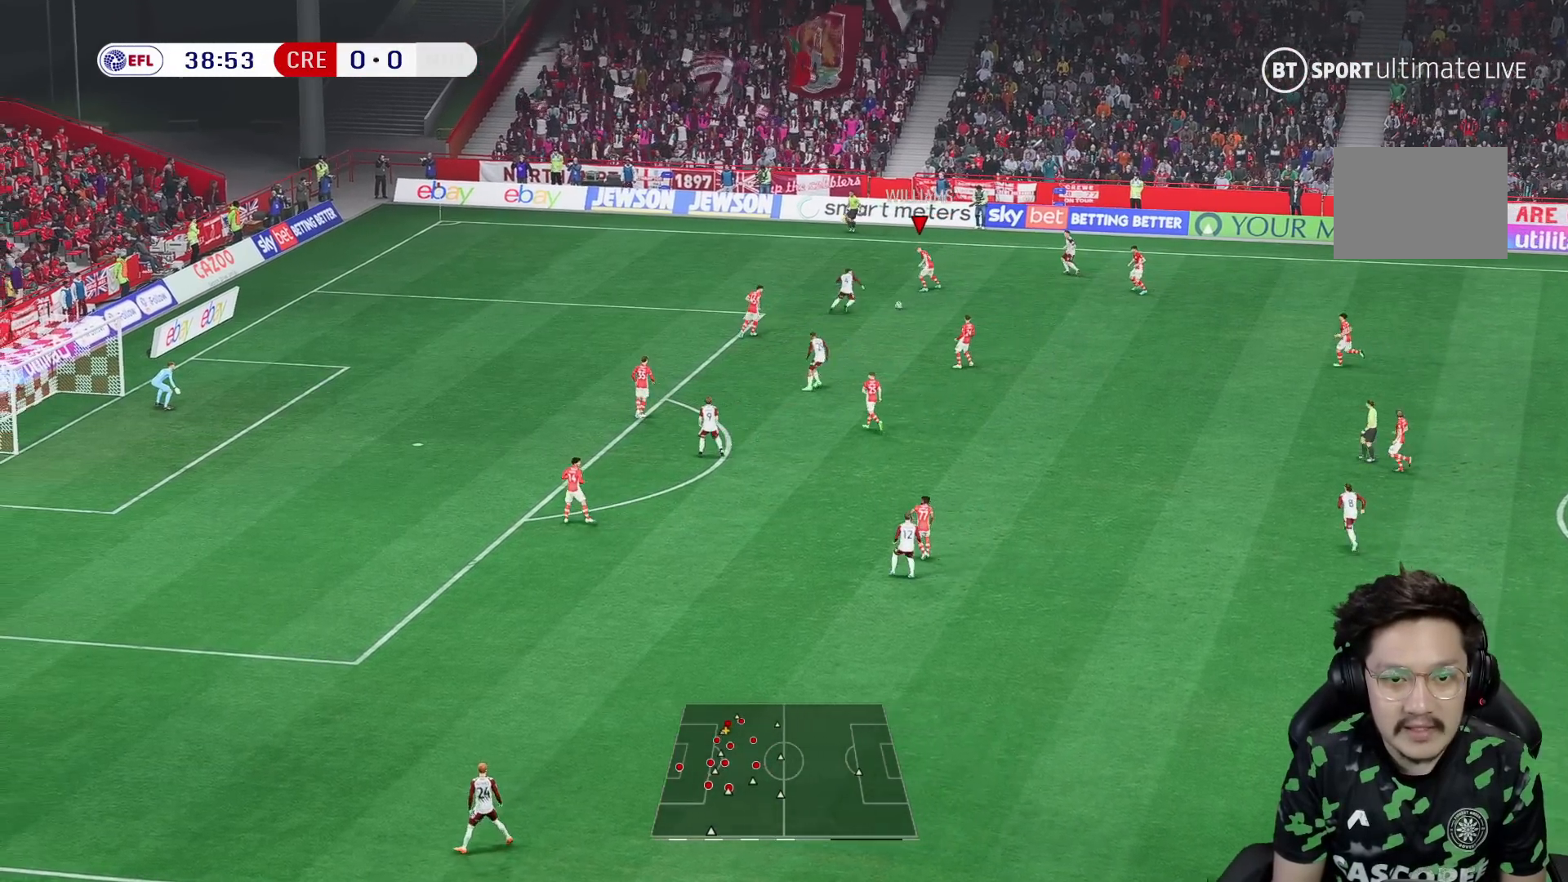
{"dt_ms": 500, "buttons": ["R2"], "left_stick": "down-right", "right_stick": "center", "events": [[33, "left_stick", "right"], [100, "R2", "down"], [300, "left_stick", "down-right"]]}
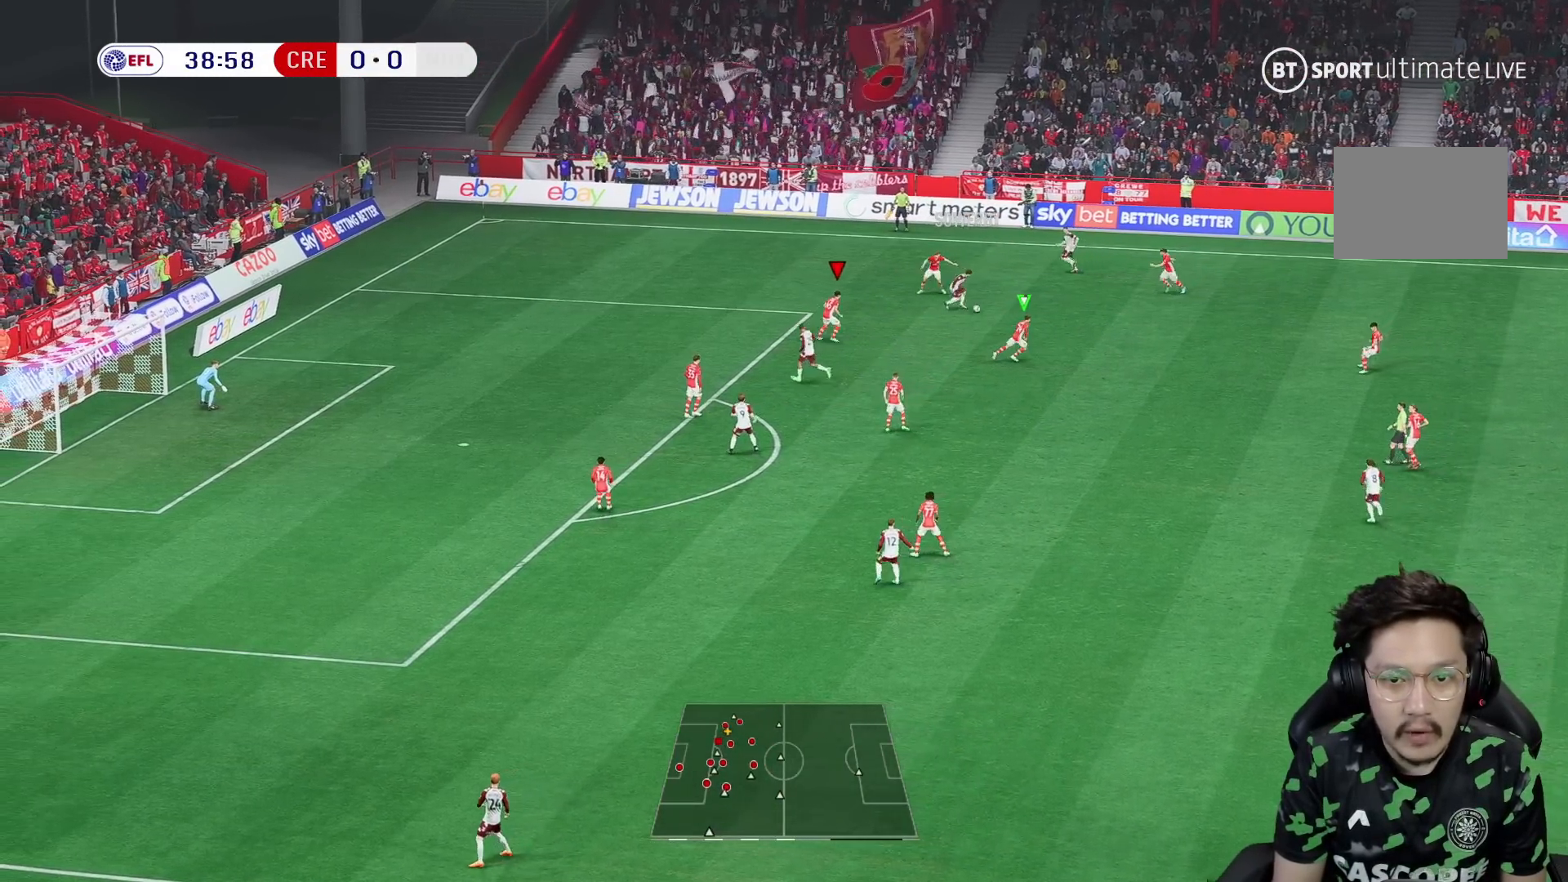
{"dt_ms": 1000, "buttons": ["R2"], "left_stick": "up", "right_stick": "center"}
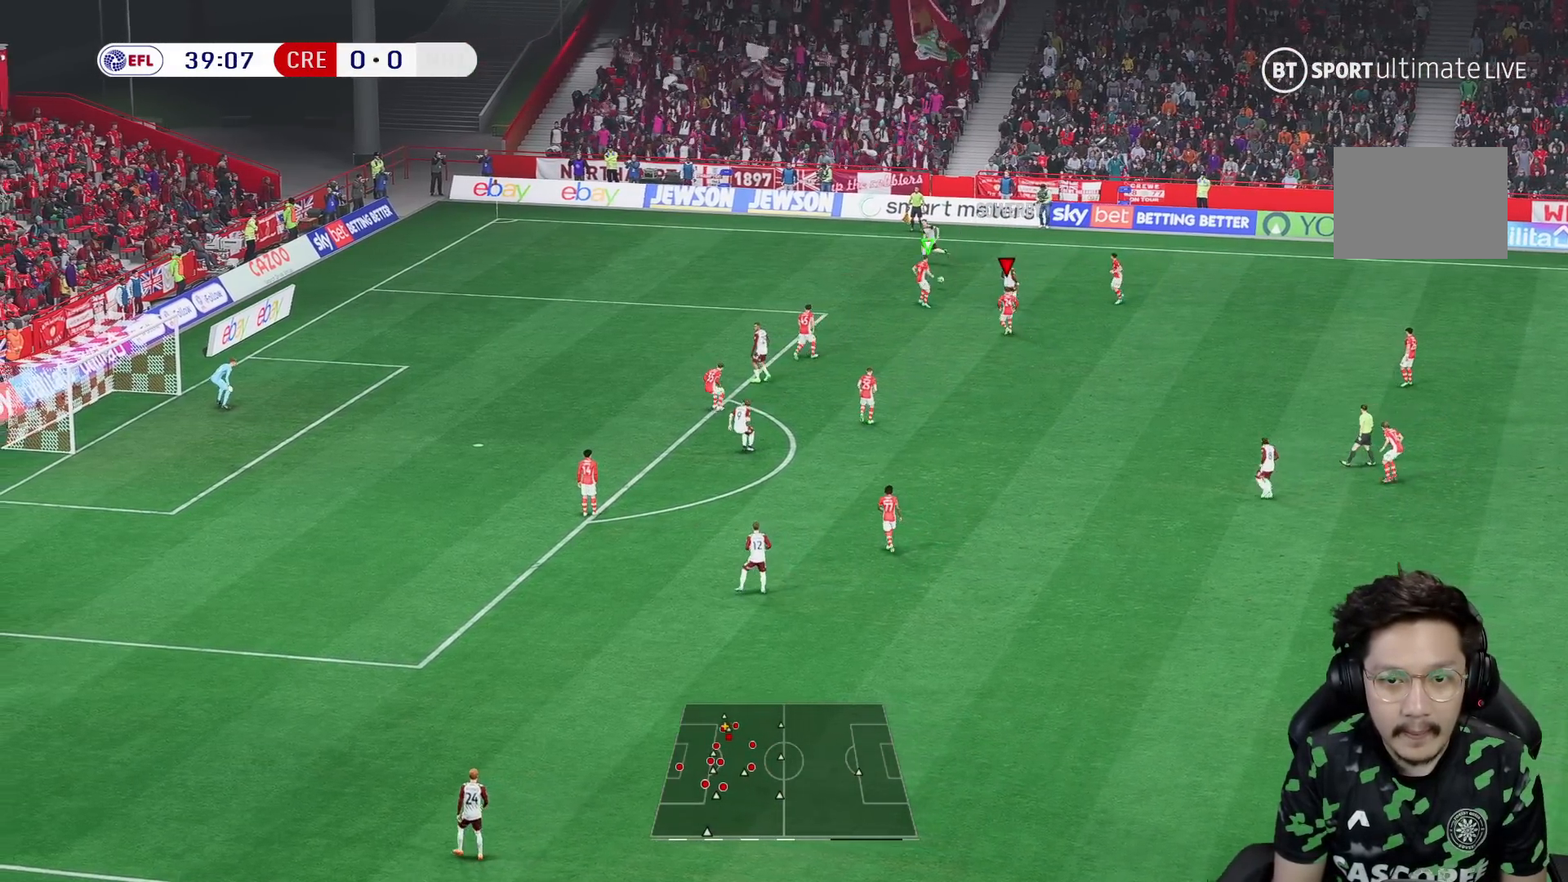
{"dt_ms": 500, "buttons": [], "left_stick": "up-left", "right_stick": "center", "events": [[67, "R2", "up"], [233, "R2", "down"], [350, "left_stick", "up-left"], [367, "R2", "up"]]}
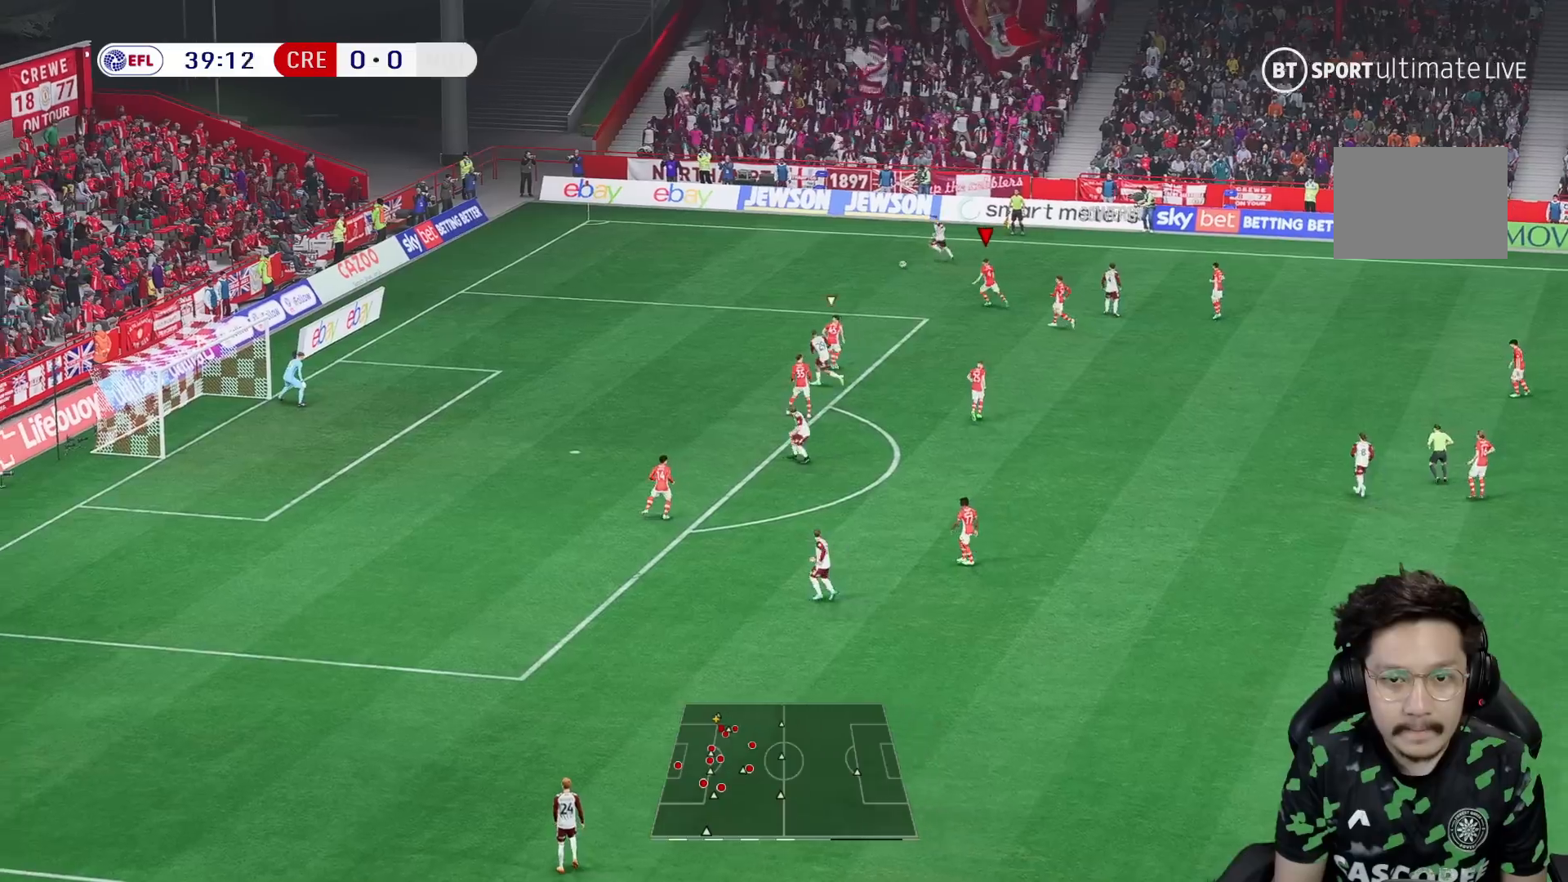
{"dt_ms": 500, "buttons": [], "left_stick": "up-left", "right_stick": "center", "events": []}
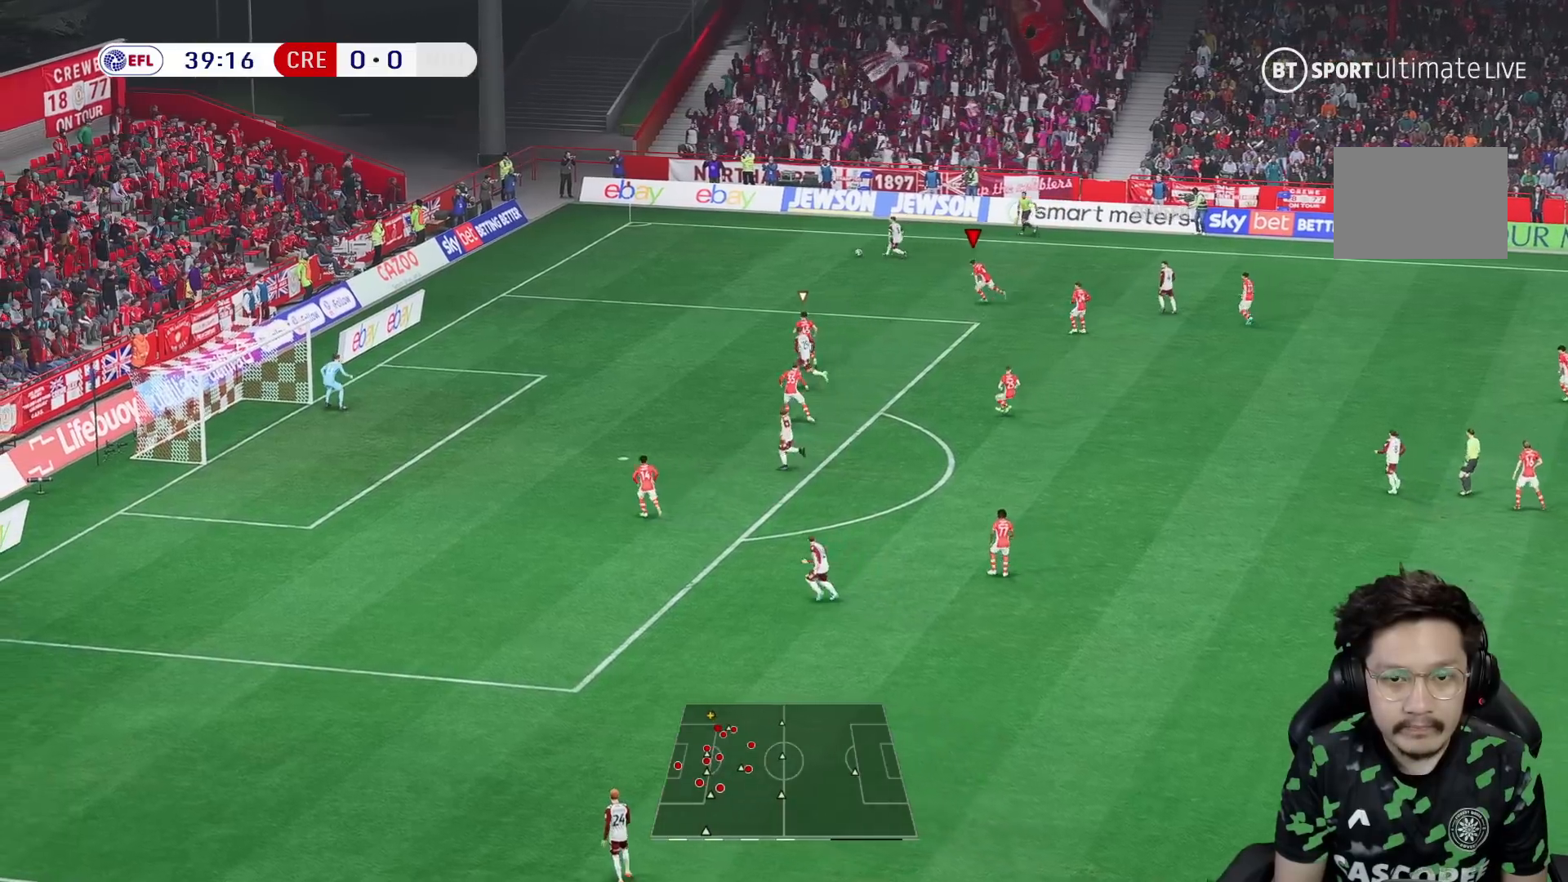
{"dt_ms": 500, "buttons": [], "left_stick": "up-left", "right_stick": "center", "events": []}
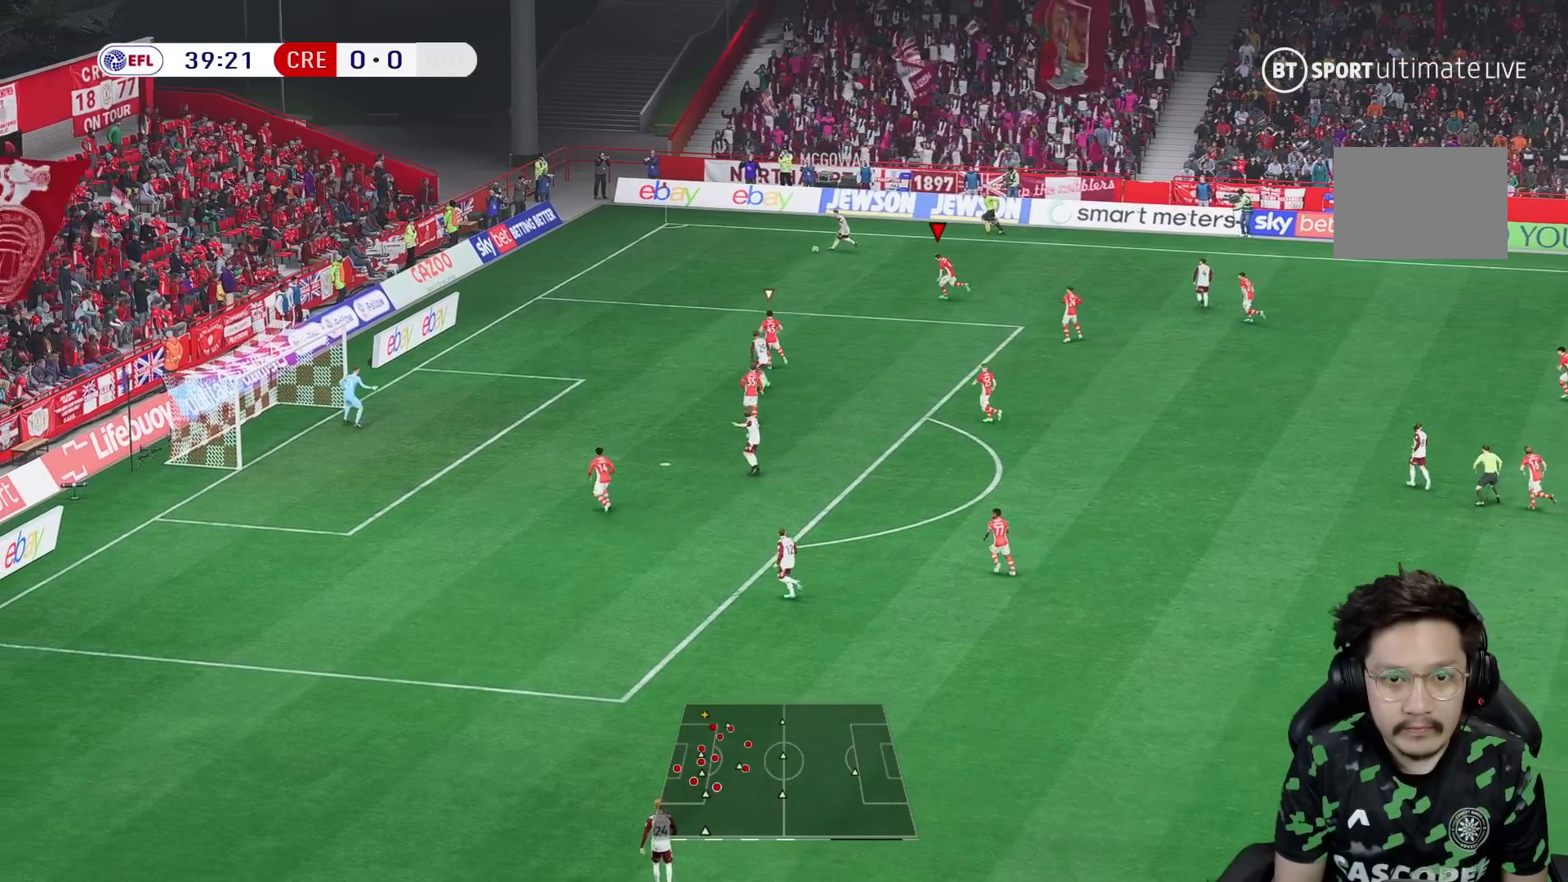
{"dt_ms": 500, "buttons": [], "left_stick": "center", "right_stick": "center", "events": [[450, "left_stick", "center"]]}
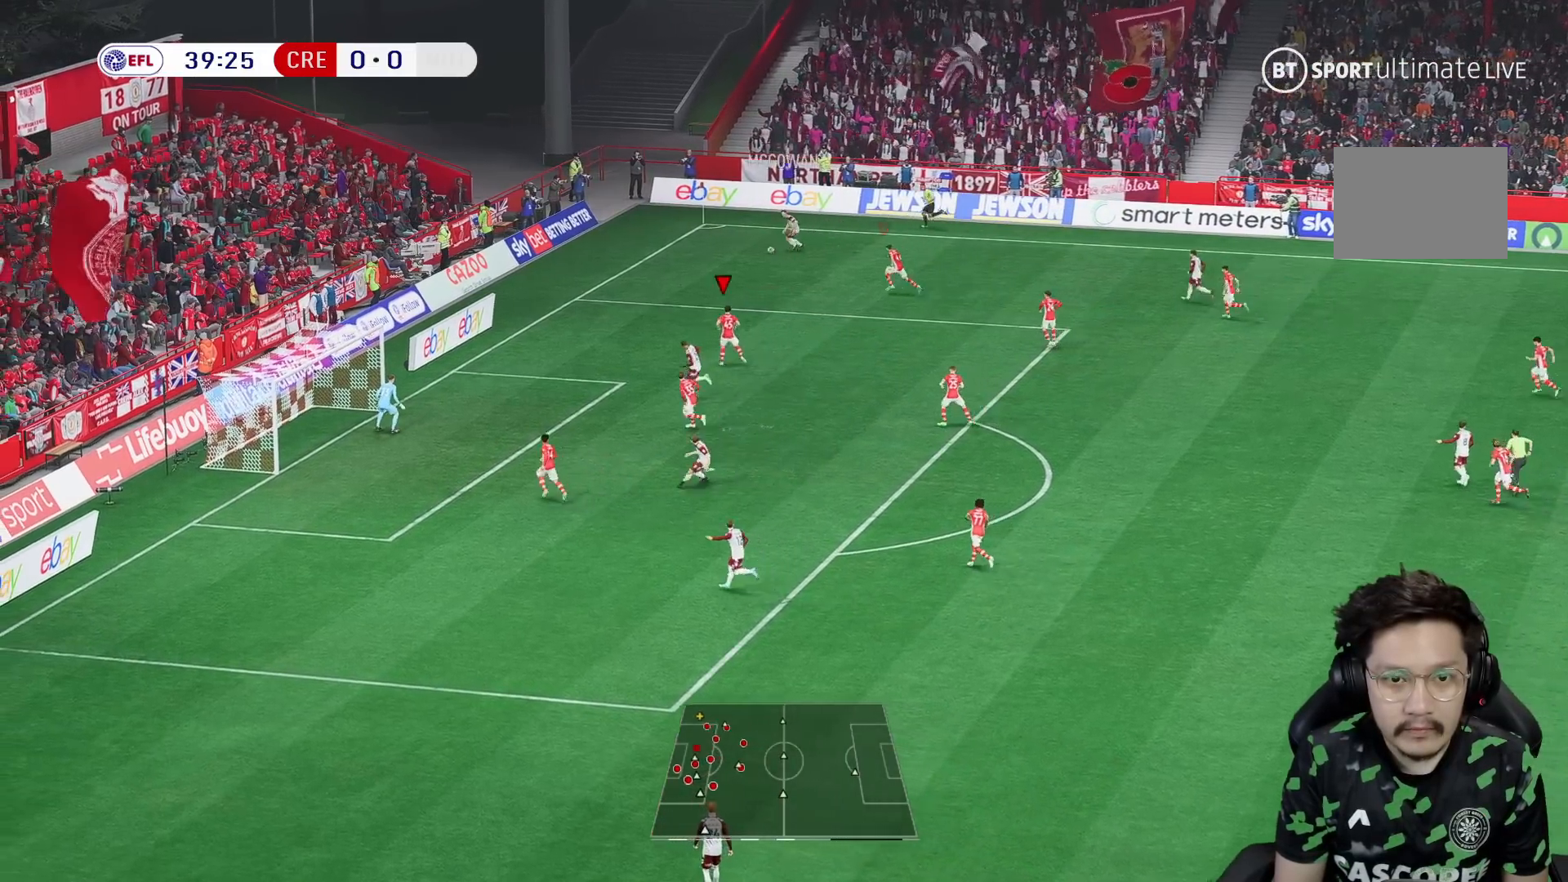
{"dt_ms": 500, "buttons": ["R2"], "left_stick": "center", "right_stick": "center", "events": [[100, "R2", "down"]]}
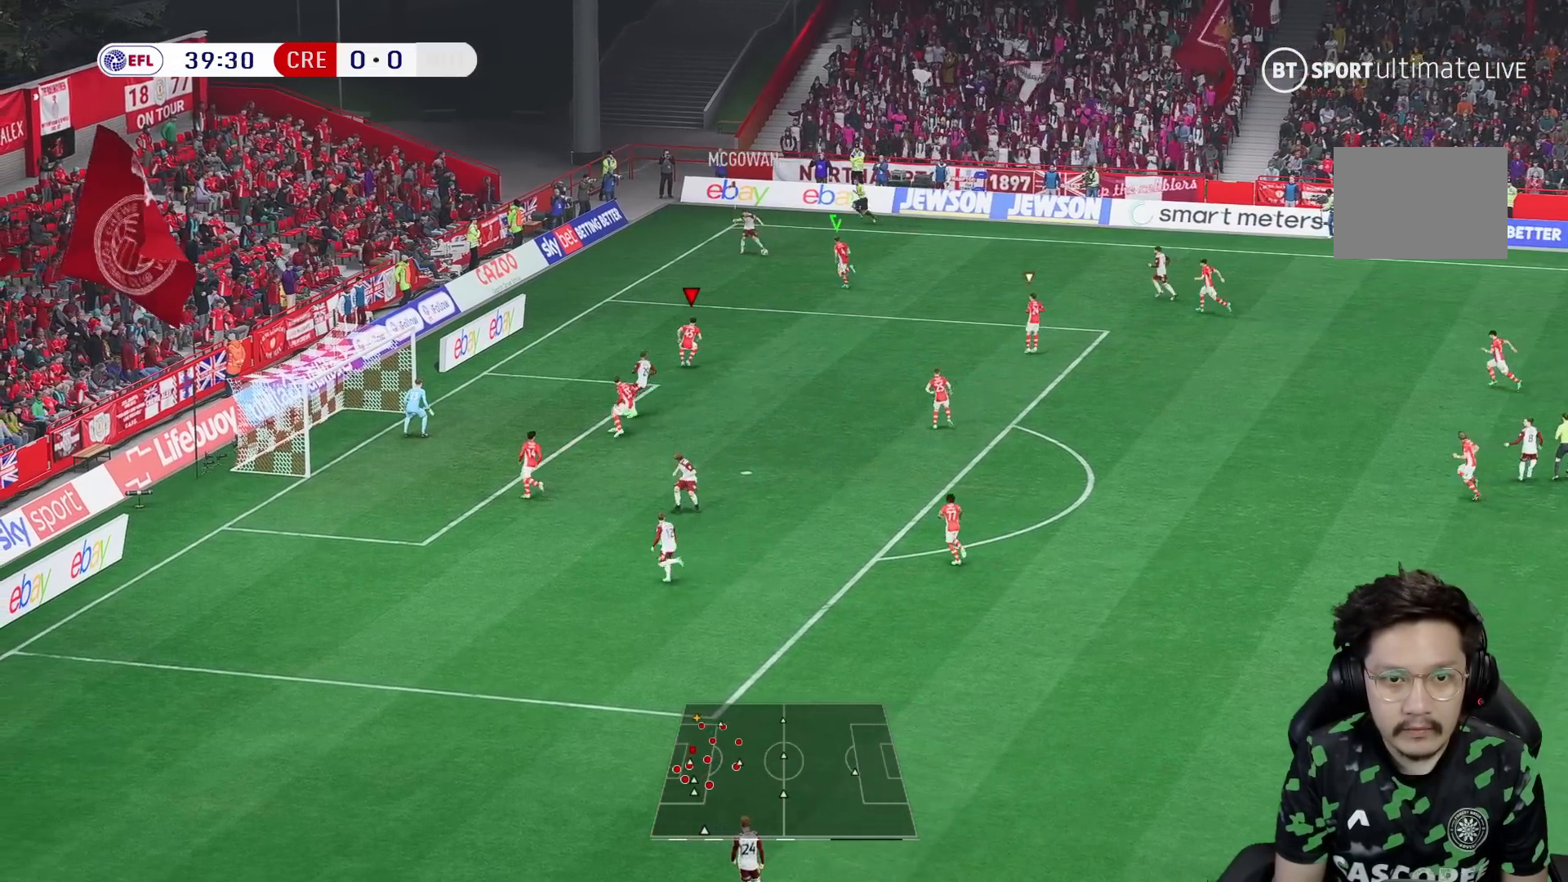
{"dt_ms": 500, "buttons": [], "left_stick": "down-right", "right_stick": "center"}
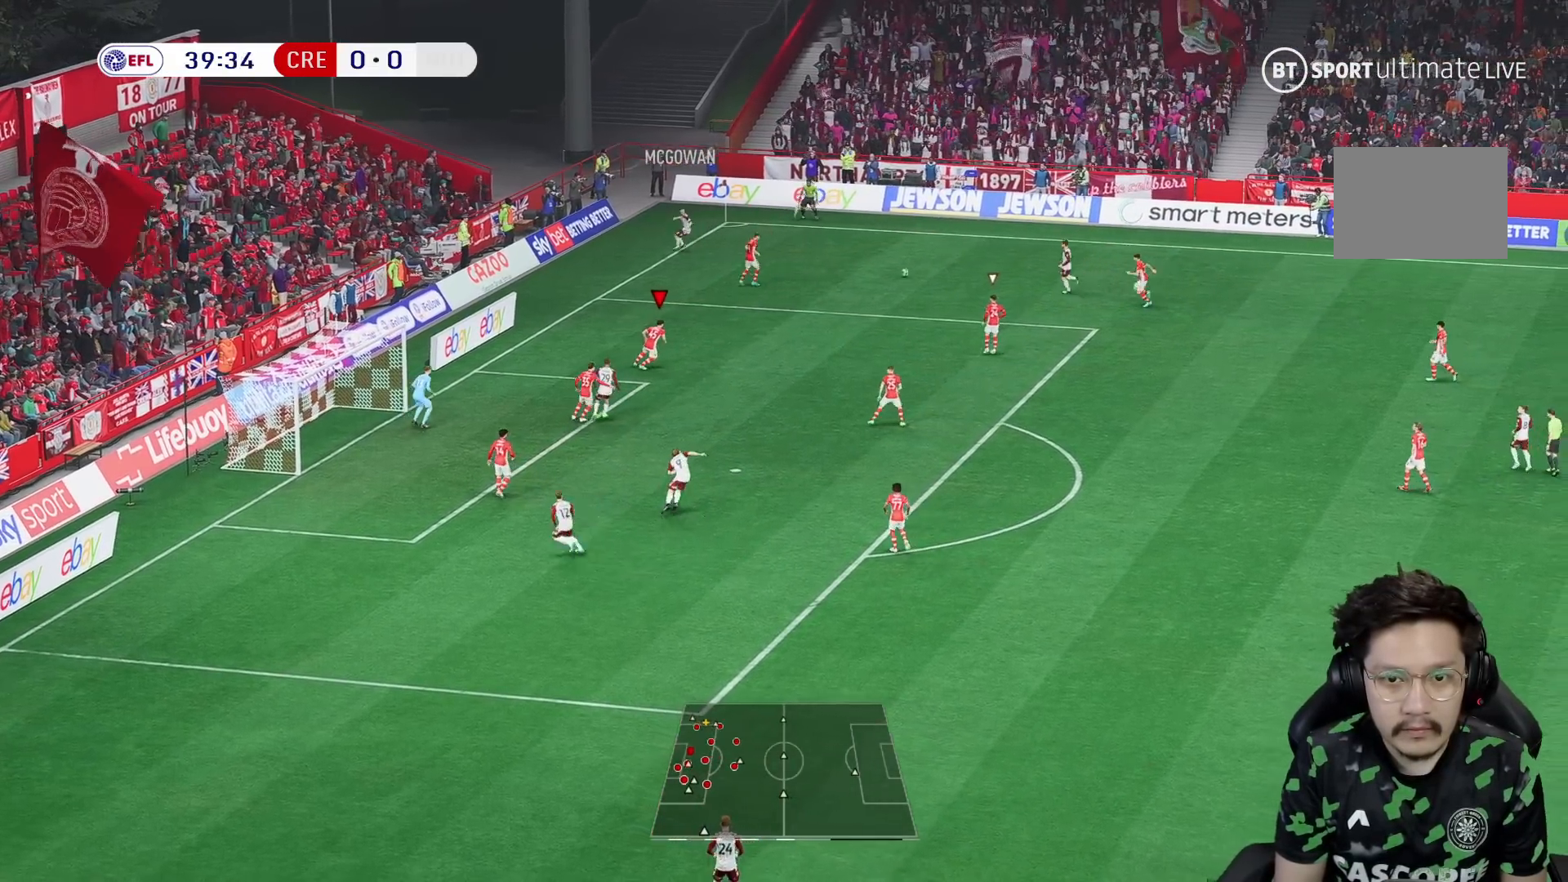
{"dt_ms": 500, "buttons": [], "left_stick": "up", "right_stick": "center"}
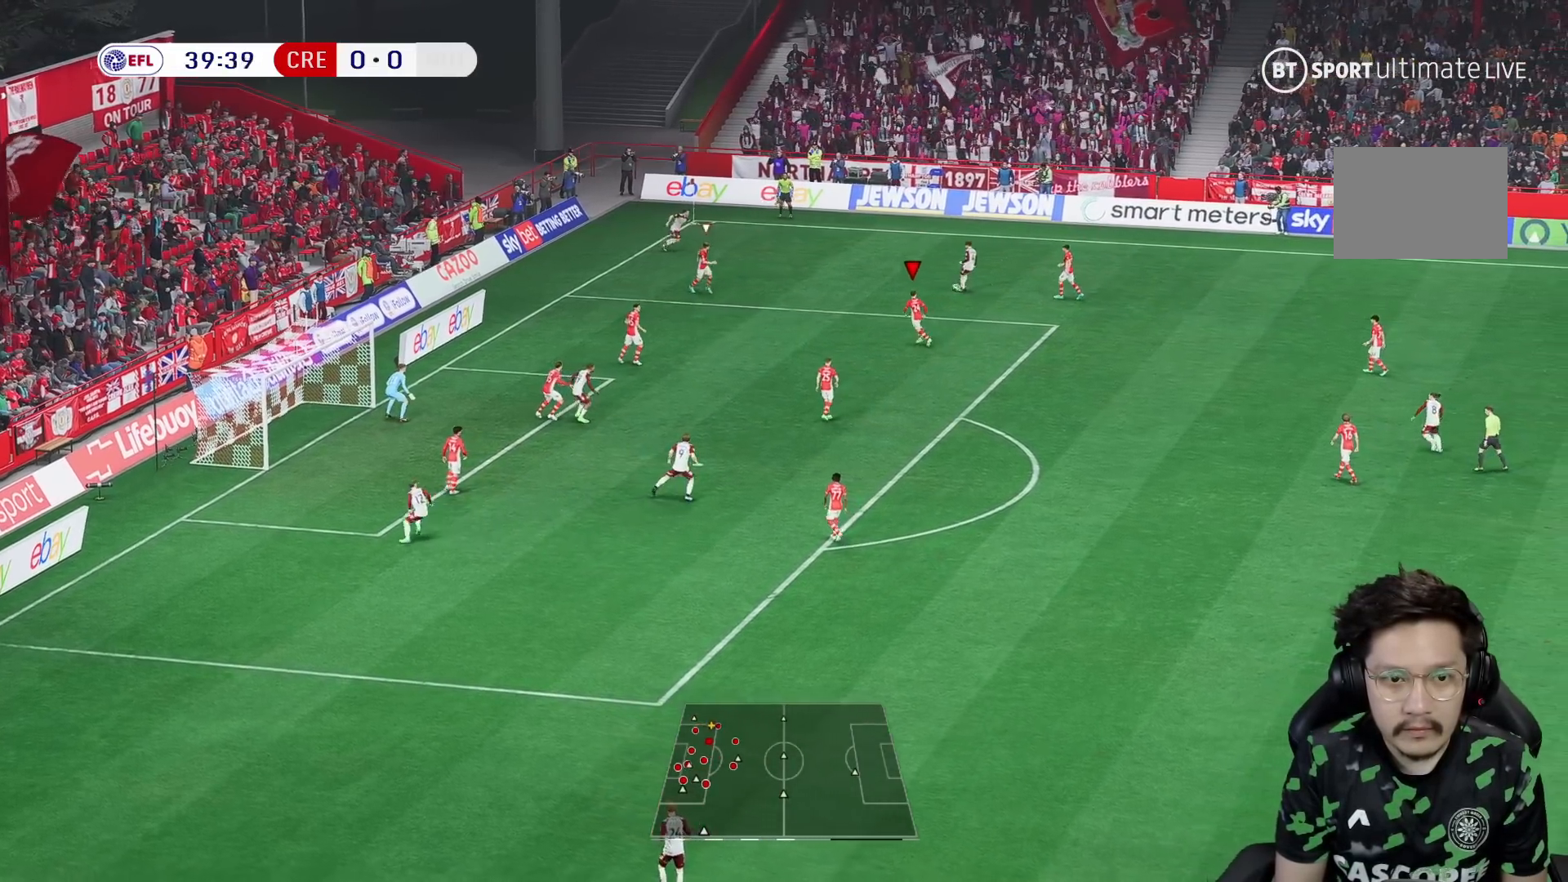
{"dt_ms": 500, "buttons": [], "left_stick": "up-right", "right_stick": "center", "events": [[483, "left_stick", "up-right"]]}
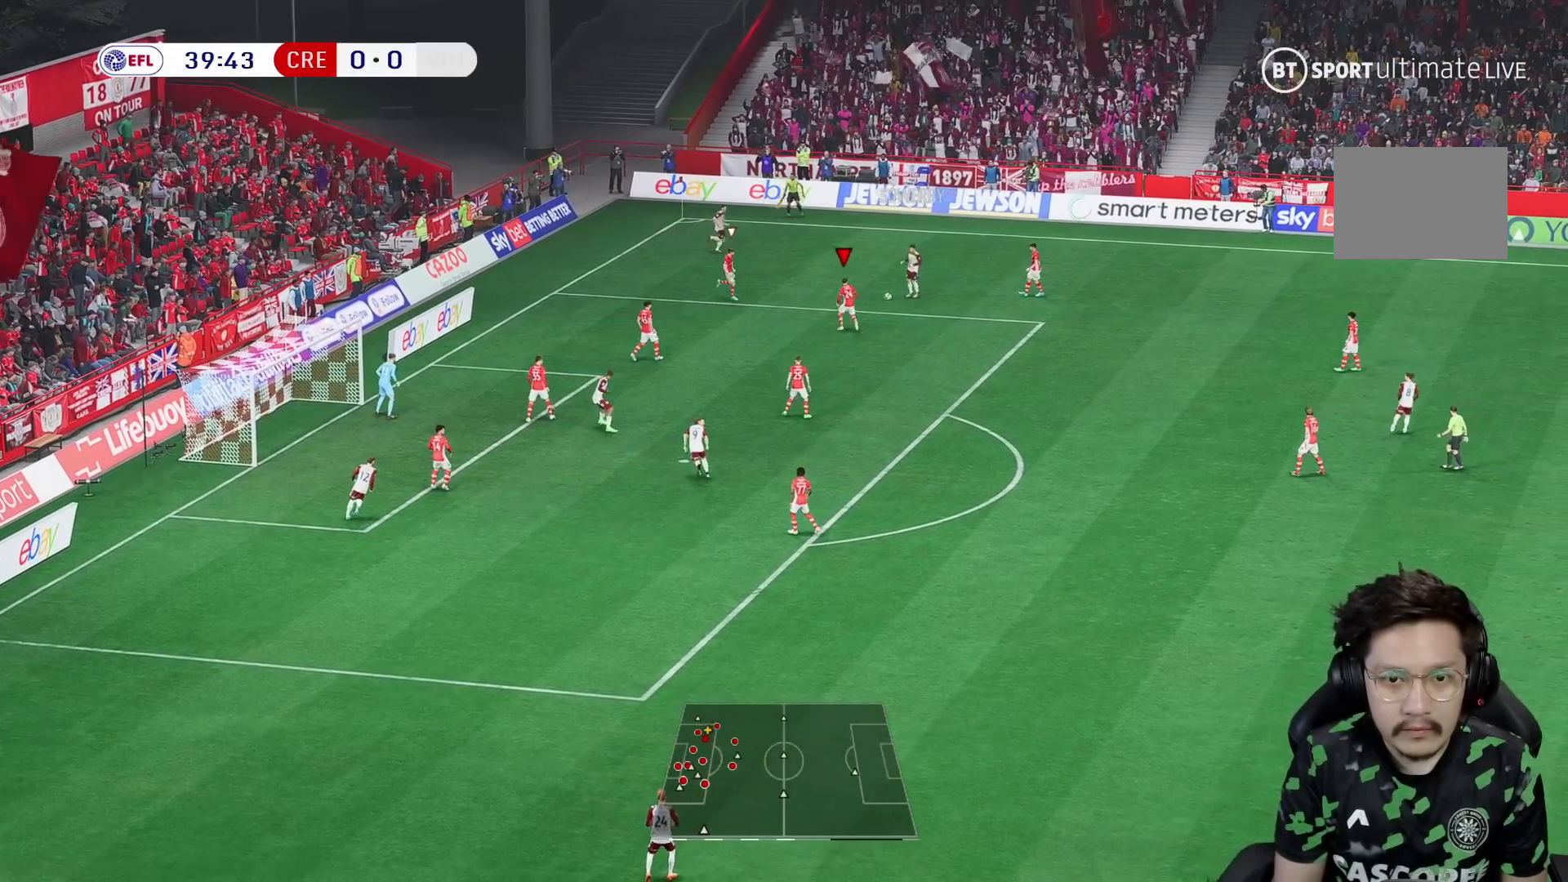
{"dt_ms": 500, "buttons": [], "left_stick": "up-right", "right_stick": "center", "events": []}
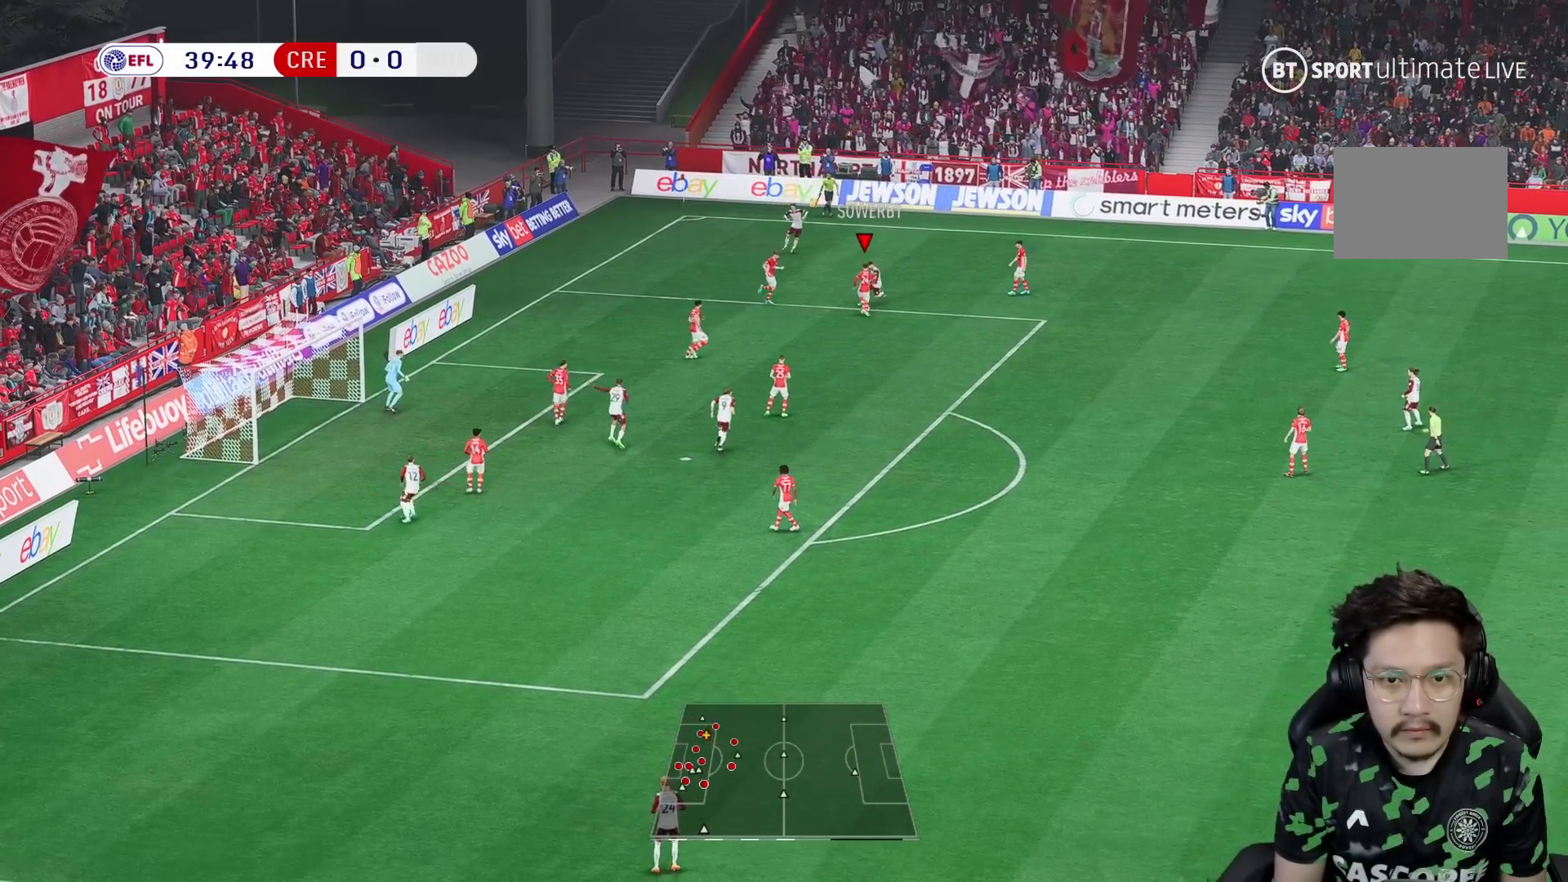
{"dt_ms": 500, "buttons": [], "left_stick": "right", "right_stick": "center", "events": [[100, "left_stick", "up"], [267, "left_stick", "up-right"], [383, "left_stick", "right"]]}
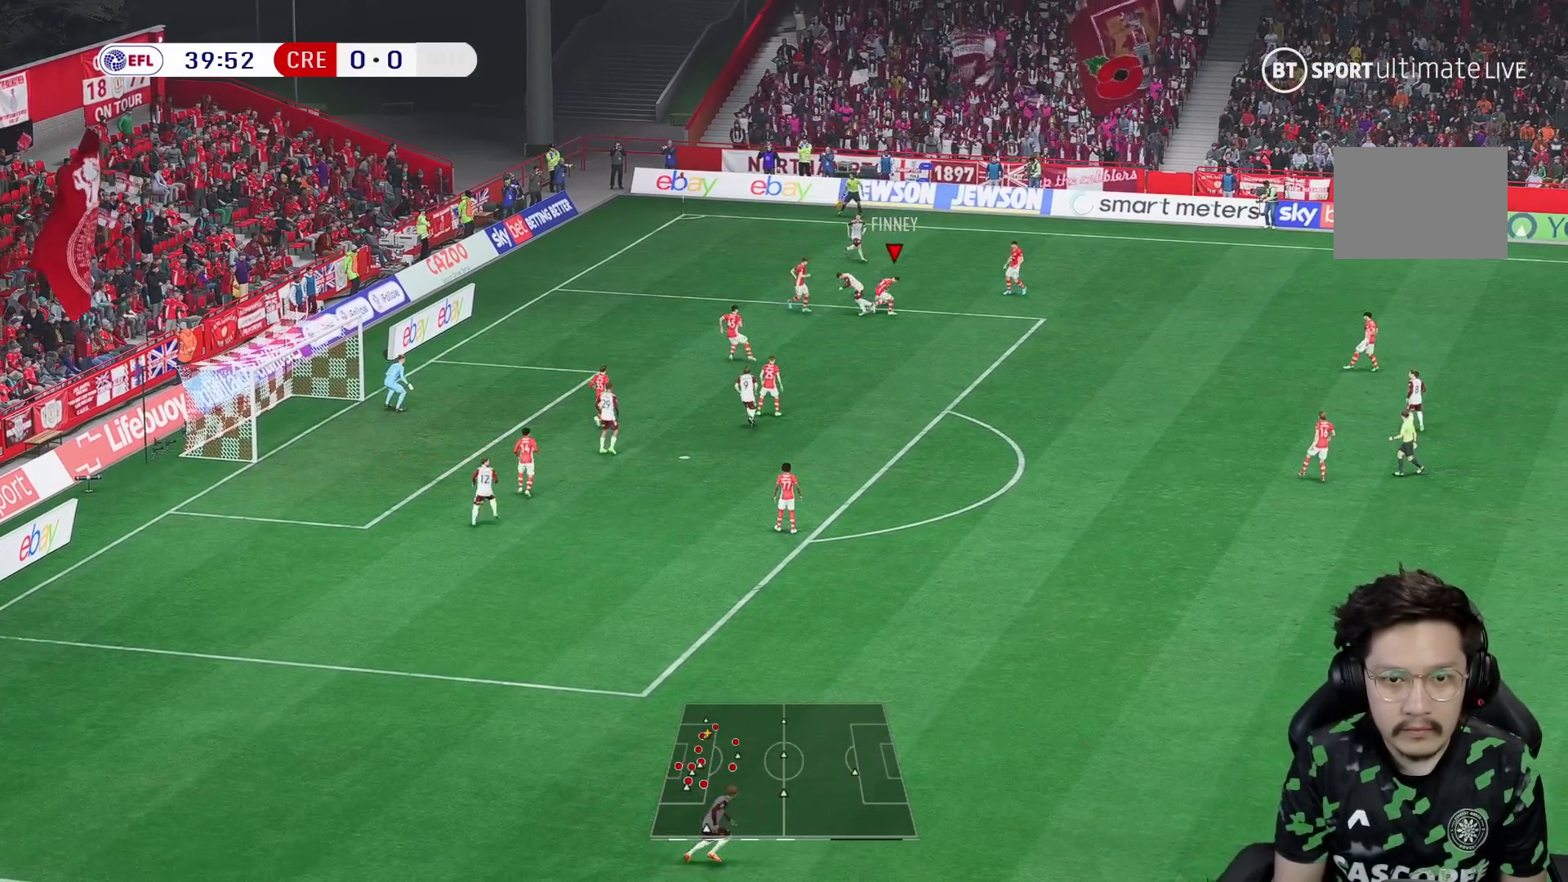
{"dt_ms": 500, "buttons": [], "left_stick": "right", "right_stick": "center", "events": []}
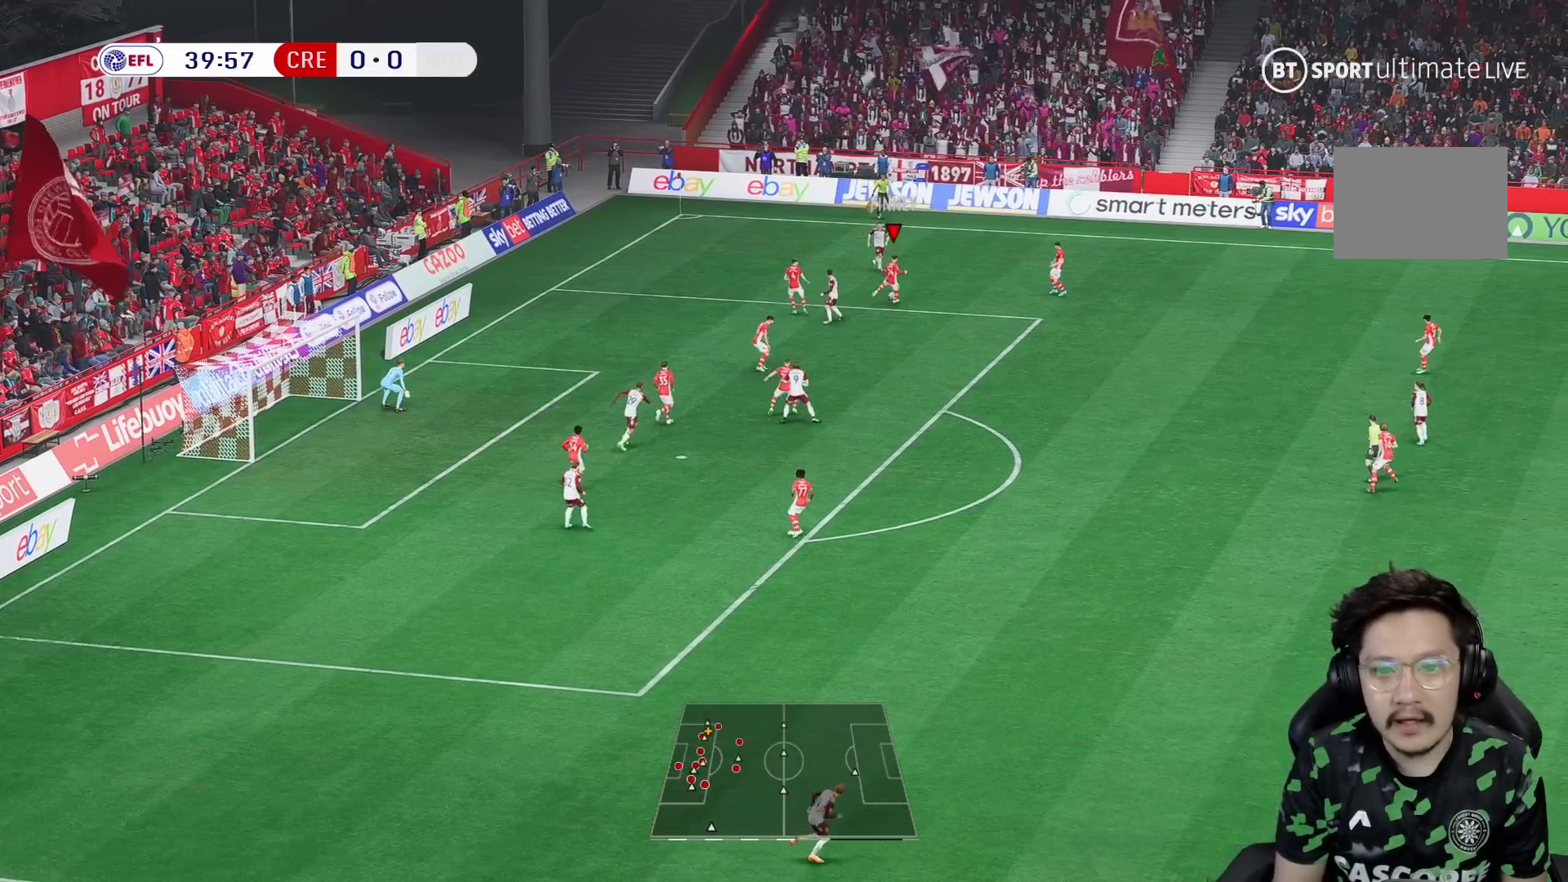
{"dt_ms": 500, "buttons": [], "left_stick": "down-right", "right_stick": "center", "events": [[300, "left_stick", "center"], [467, "left_stick", "down-right"]]}
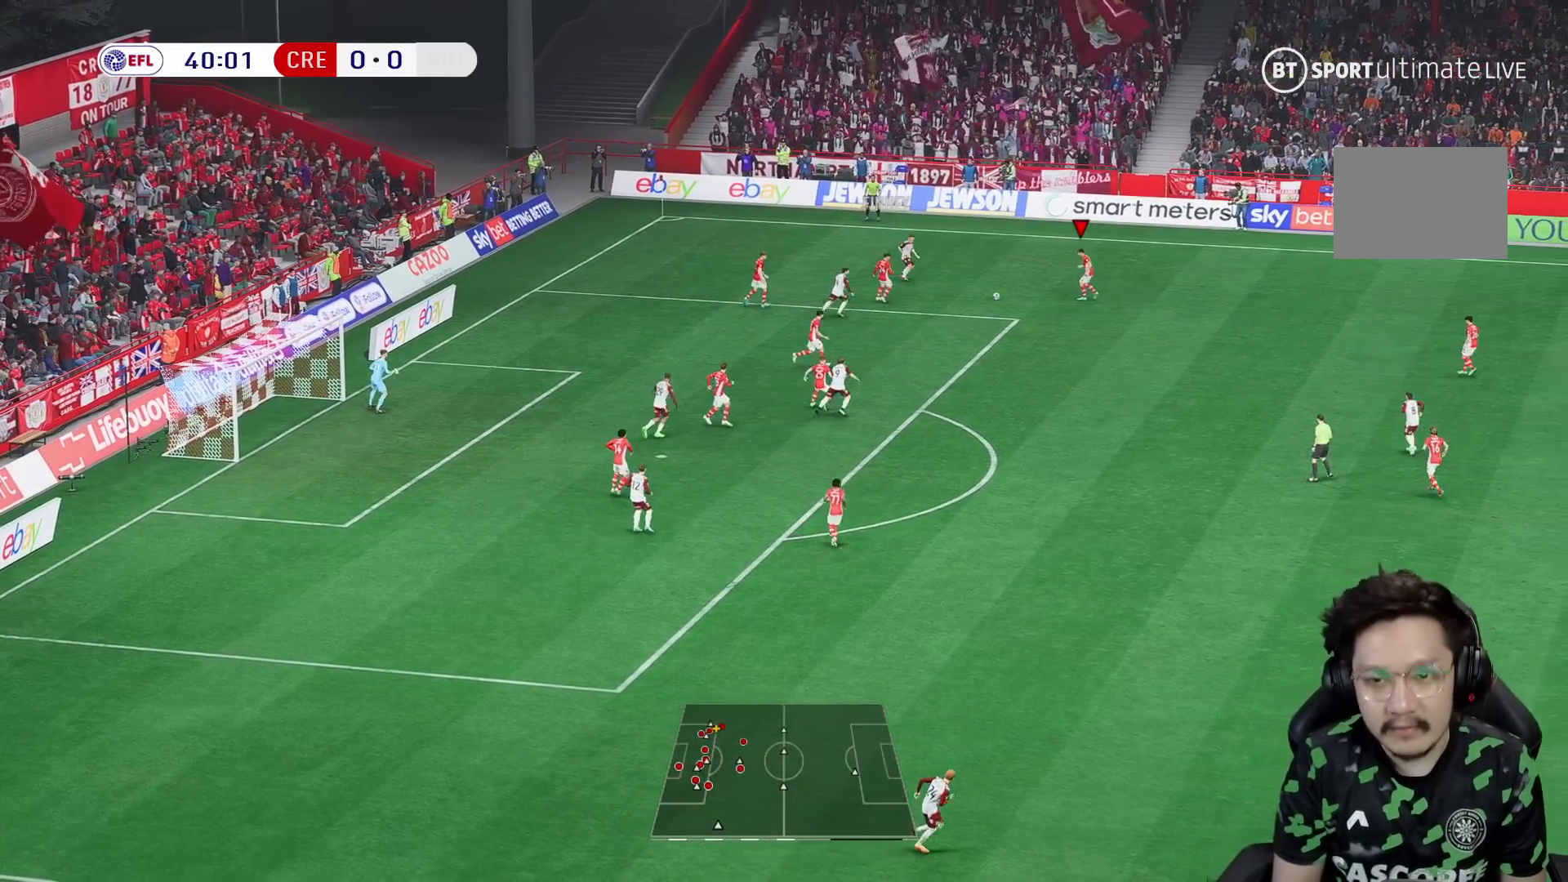
{"dt_ms": 500, "buttons": [], "left_stick": "down-right", "right_stick": "center", "events": []}
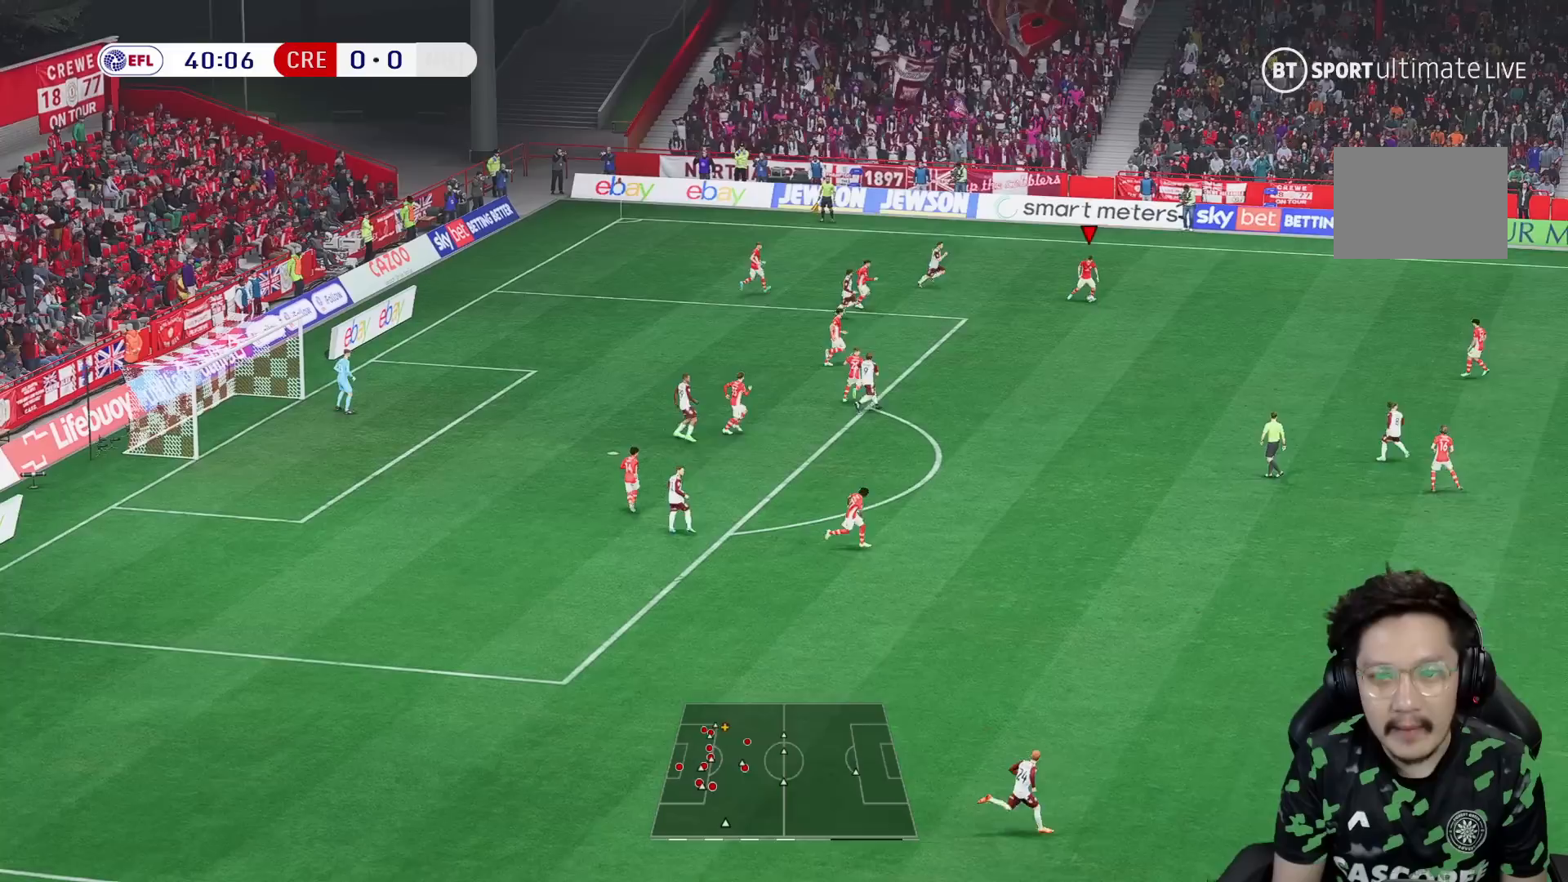
{"dt_ms": 500, "buttons": [], "left_stick": "right", "right_stick": "center", "events": [[300, "R2", "down"], [333, "left_stick", "right"], [467, "R2", "up"]]}
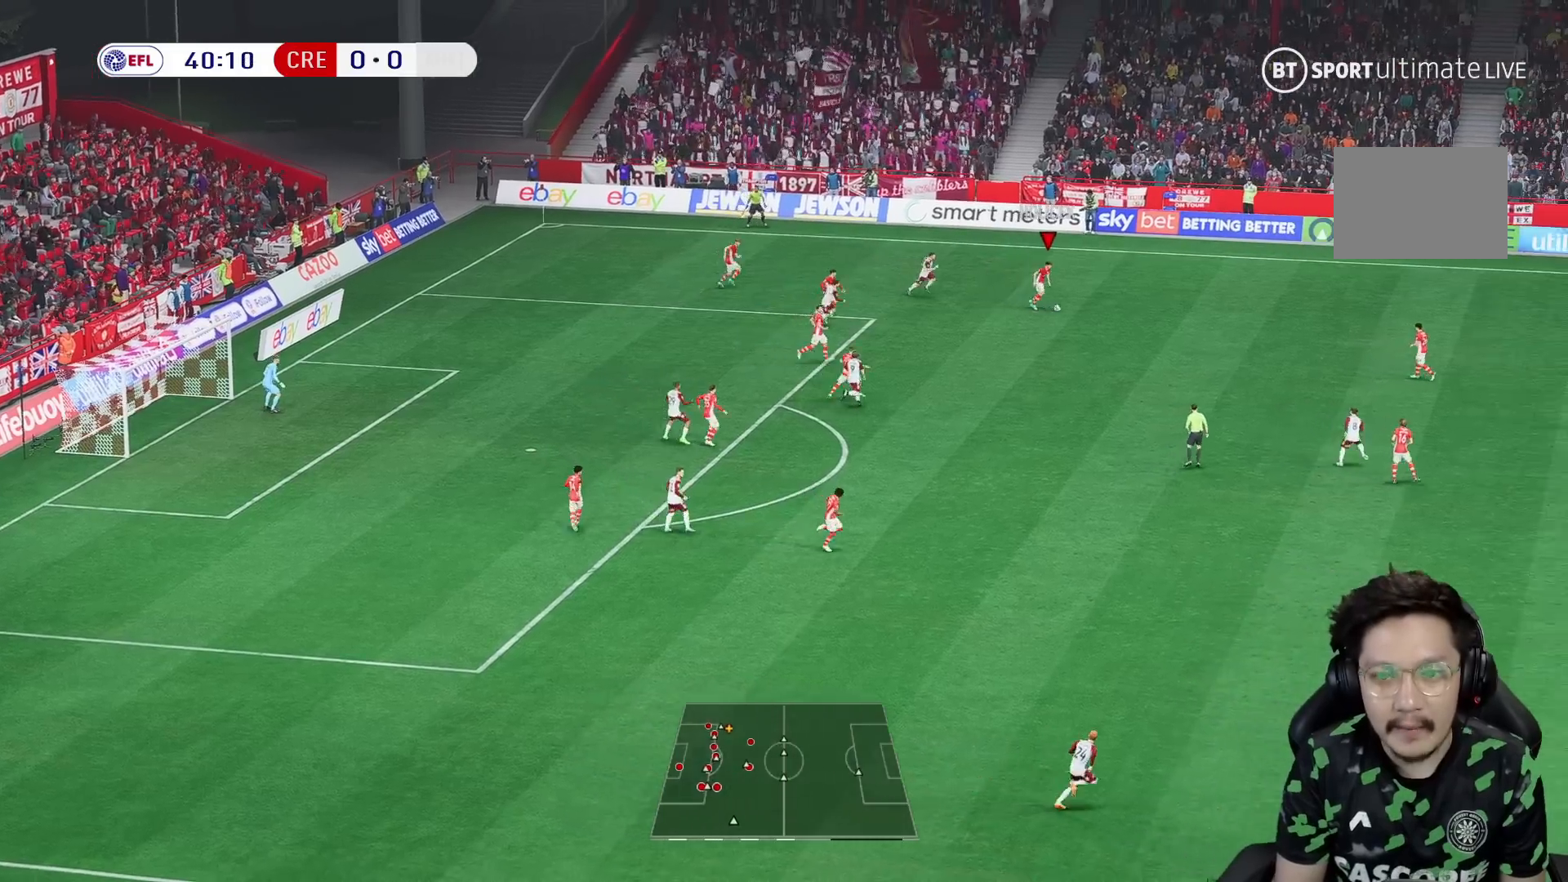
{"dt_ms": 500, "buttons": [], "left_stick": "right", "right_stick": "center", "events": []}
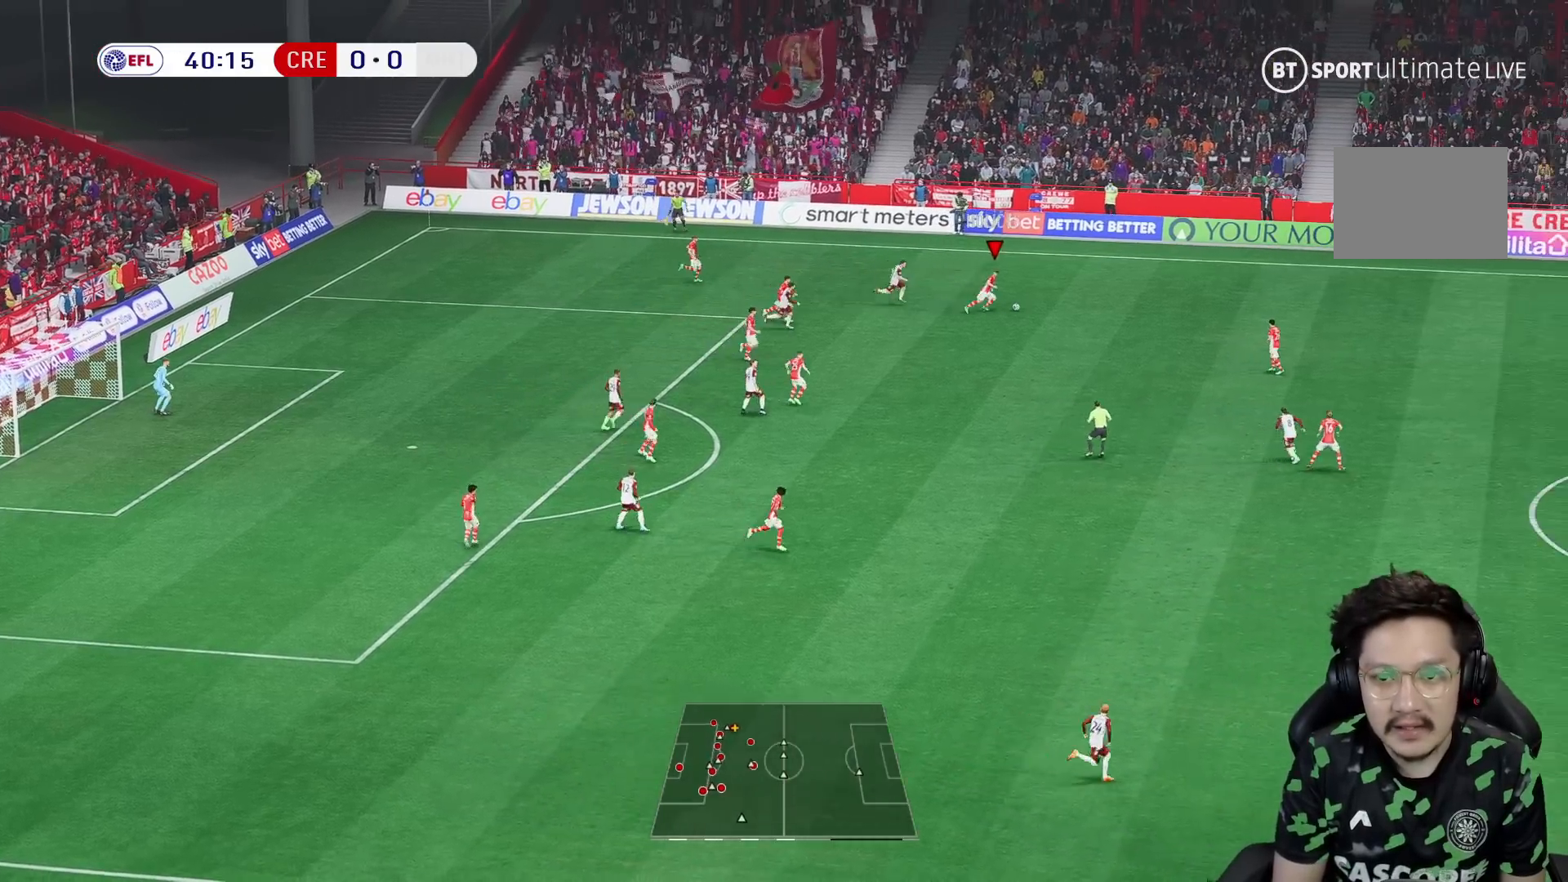
{"dt_ms": 500, "buttons": [], "left_stick": "right", "right_stick": "center", "events": []}
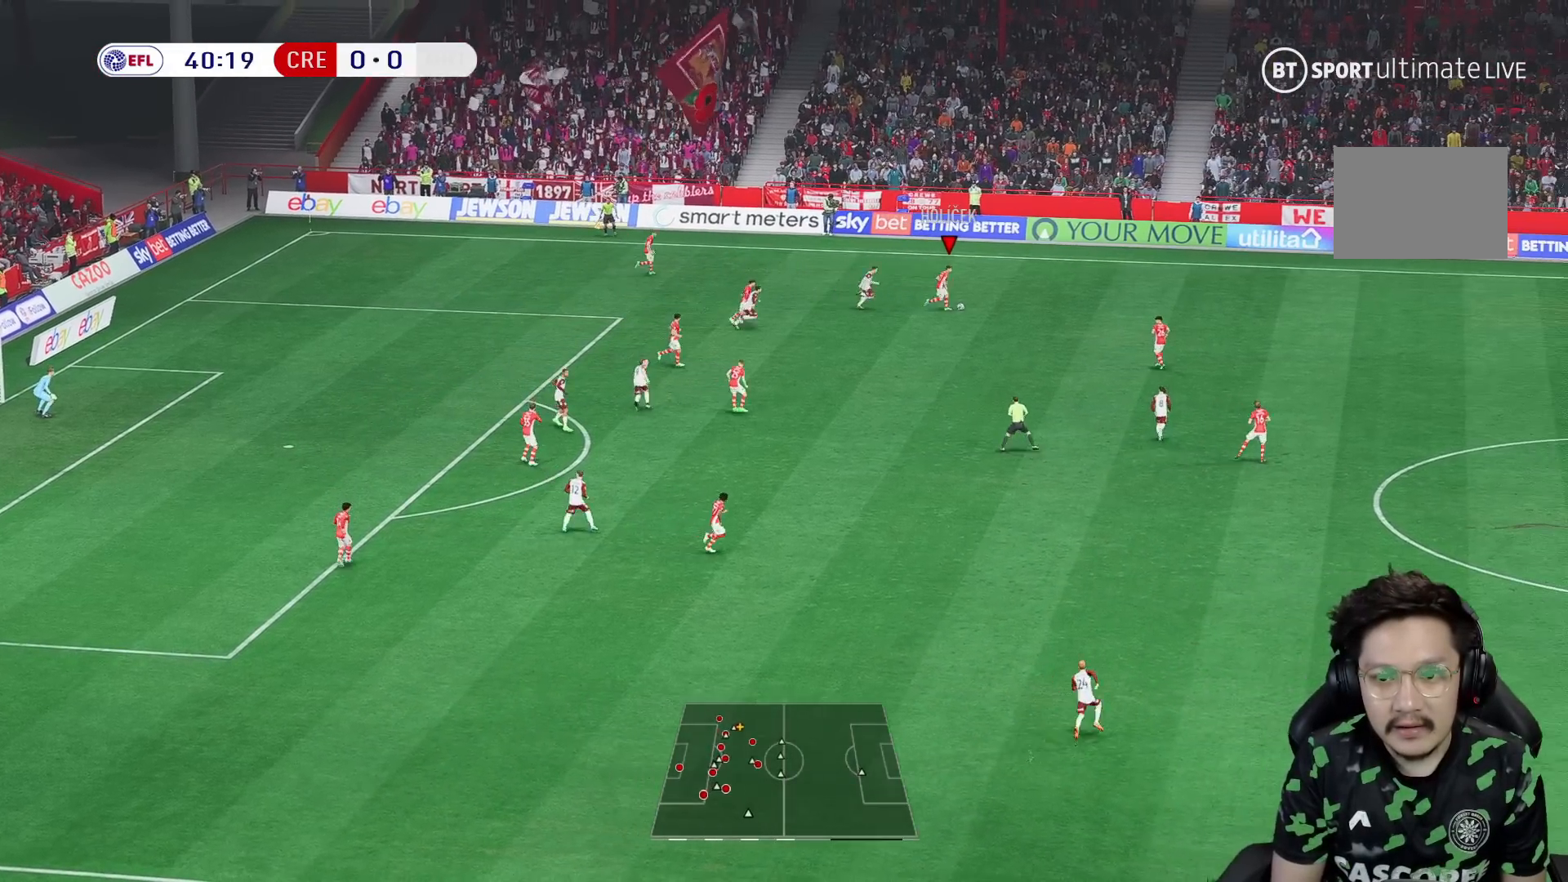
{"dt_ms": 500, "buttons": [], "left_stick": "right", "right_stick": "center", "events": []}
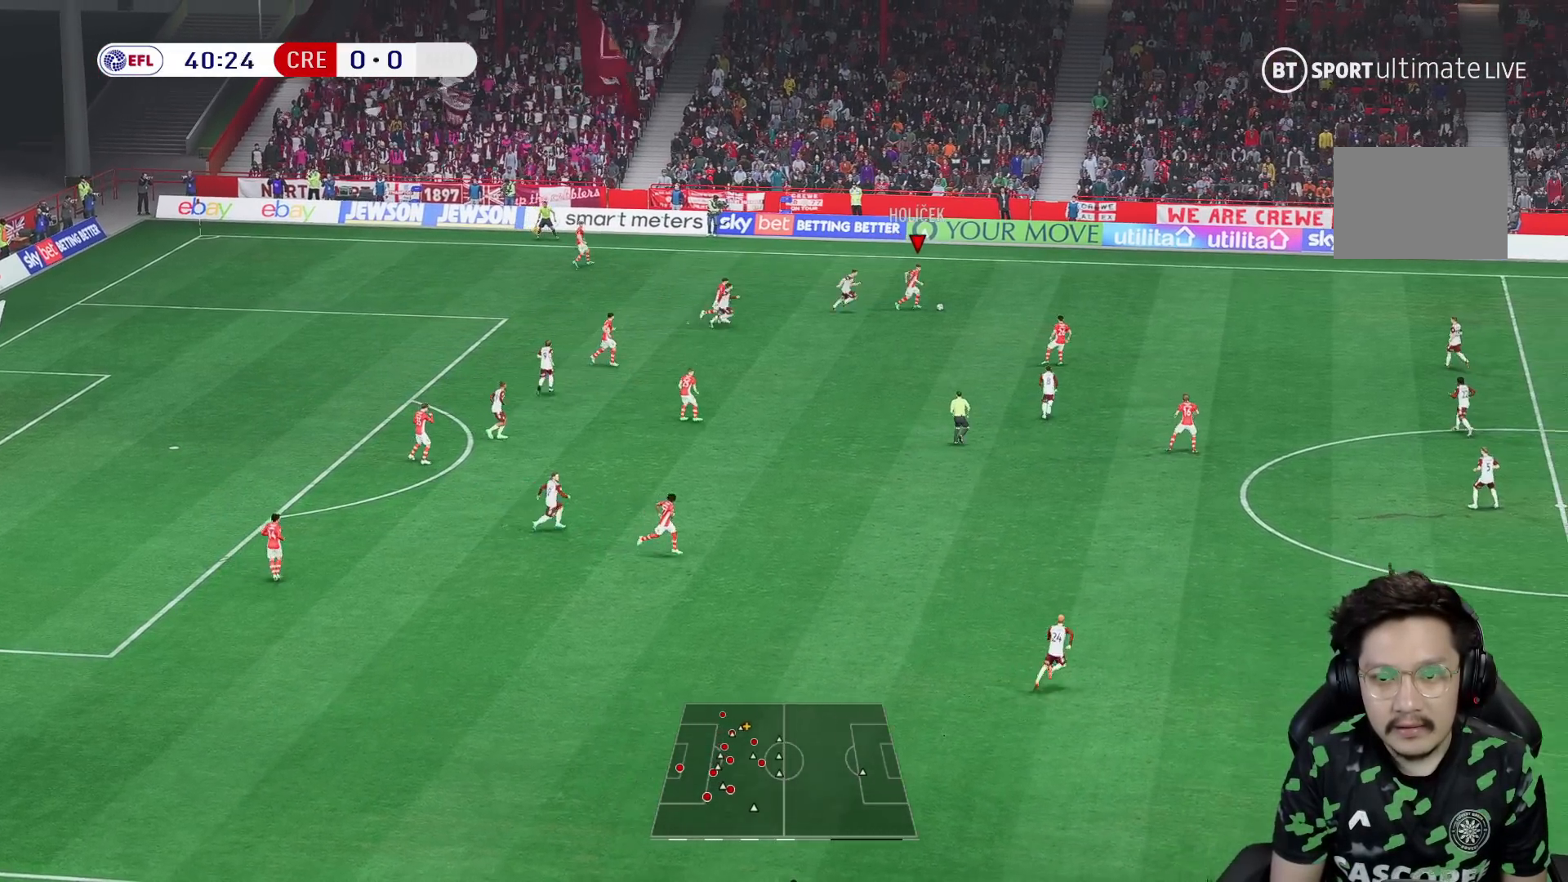
{"dt_ms": 500, "buttons": [], "left_stick": "right", "right_stick": "center", "events": []}